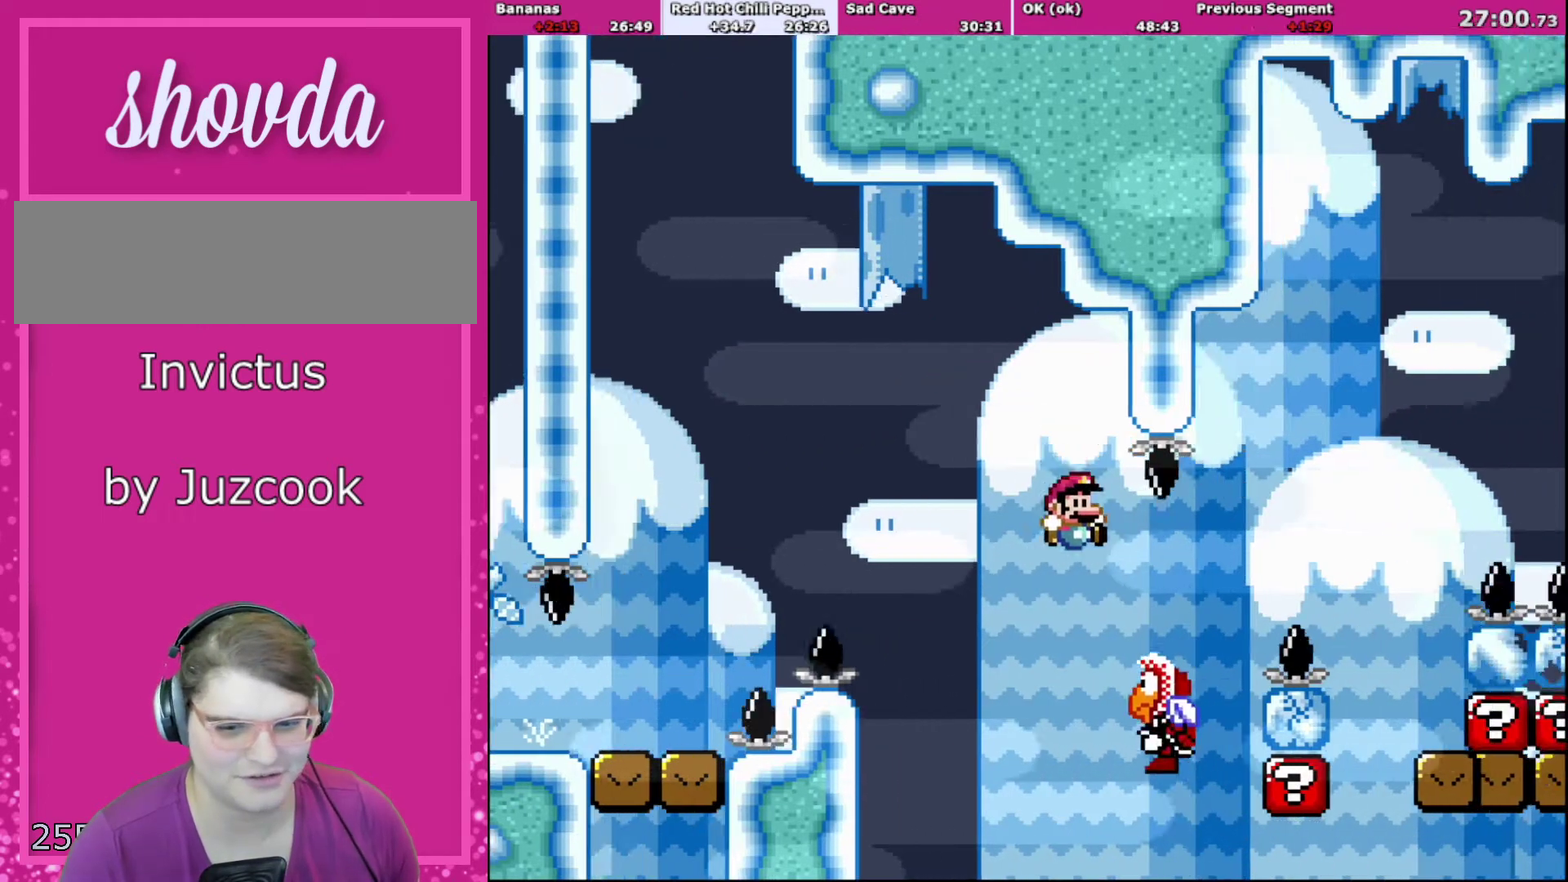
Gameplay with a controller (Nintendo layout); each line is a JSON object with the inputs held at the frame after it. "events" lists button and stick changes between this image and that frame as [ms after this image, input, new state], when the widget could be followed in between. Not read: L3 R3.
{"buttons": ["B", "Y", "DPAD_RIGHT"], "events": []}
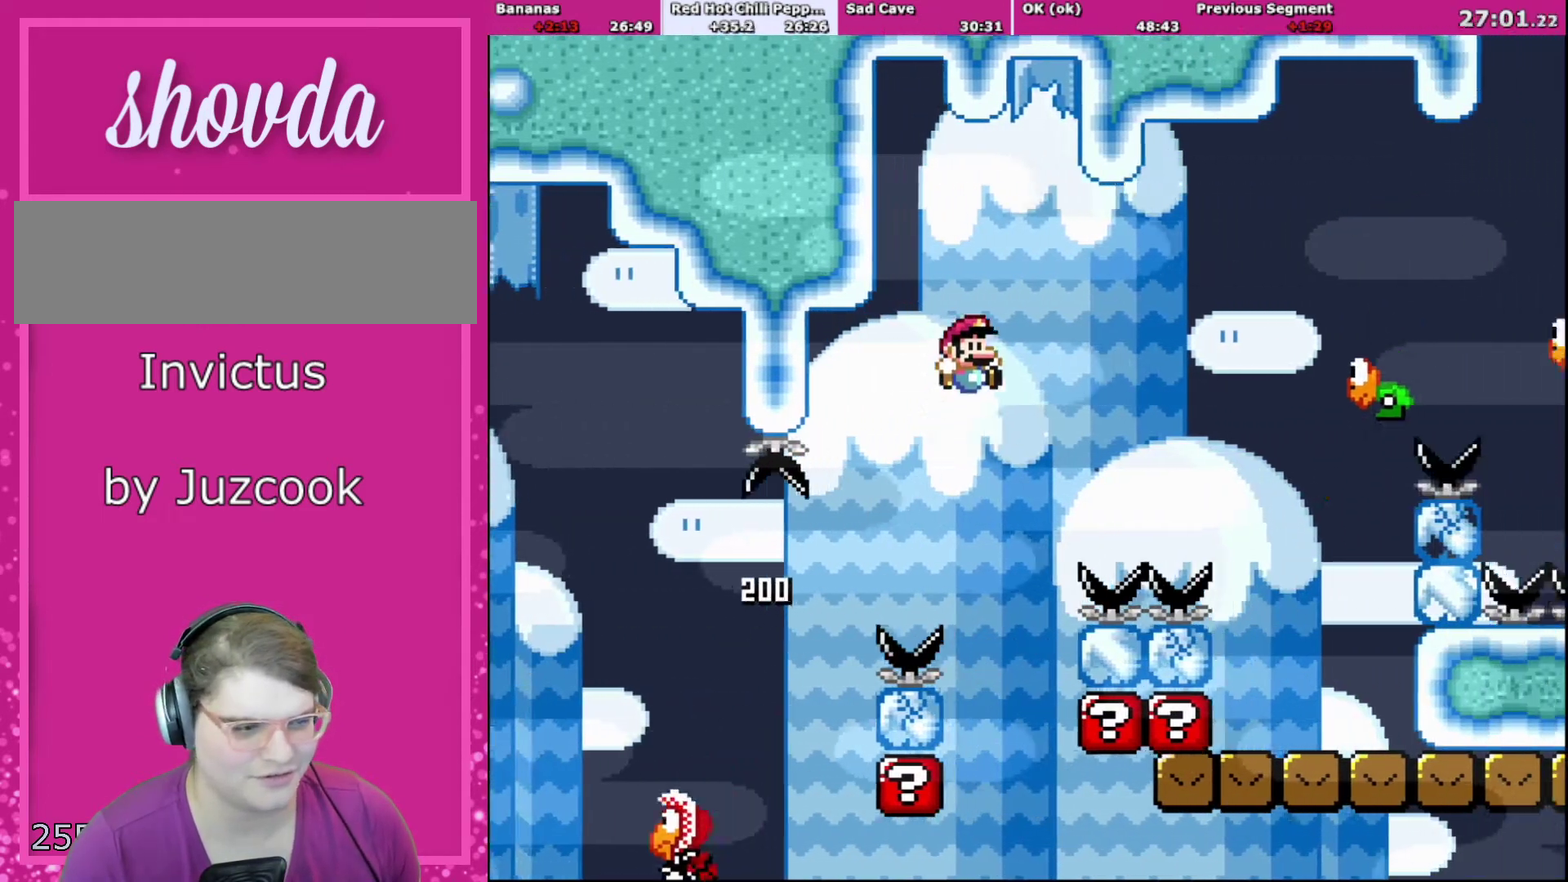
{"buttons": ["B", "Y", "DPAD_RIGHT"], "events": []}
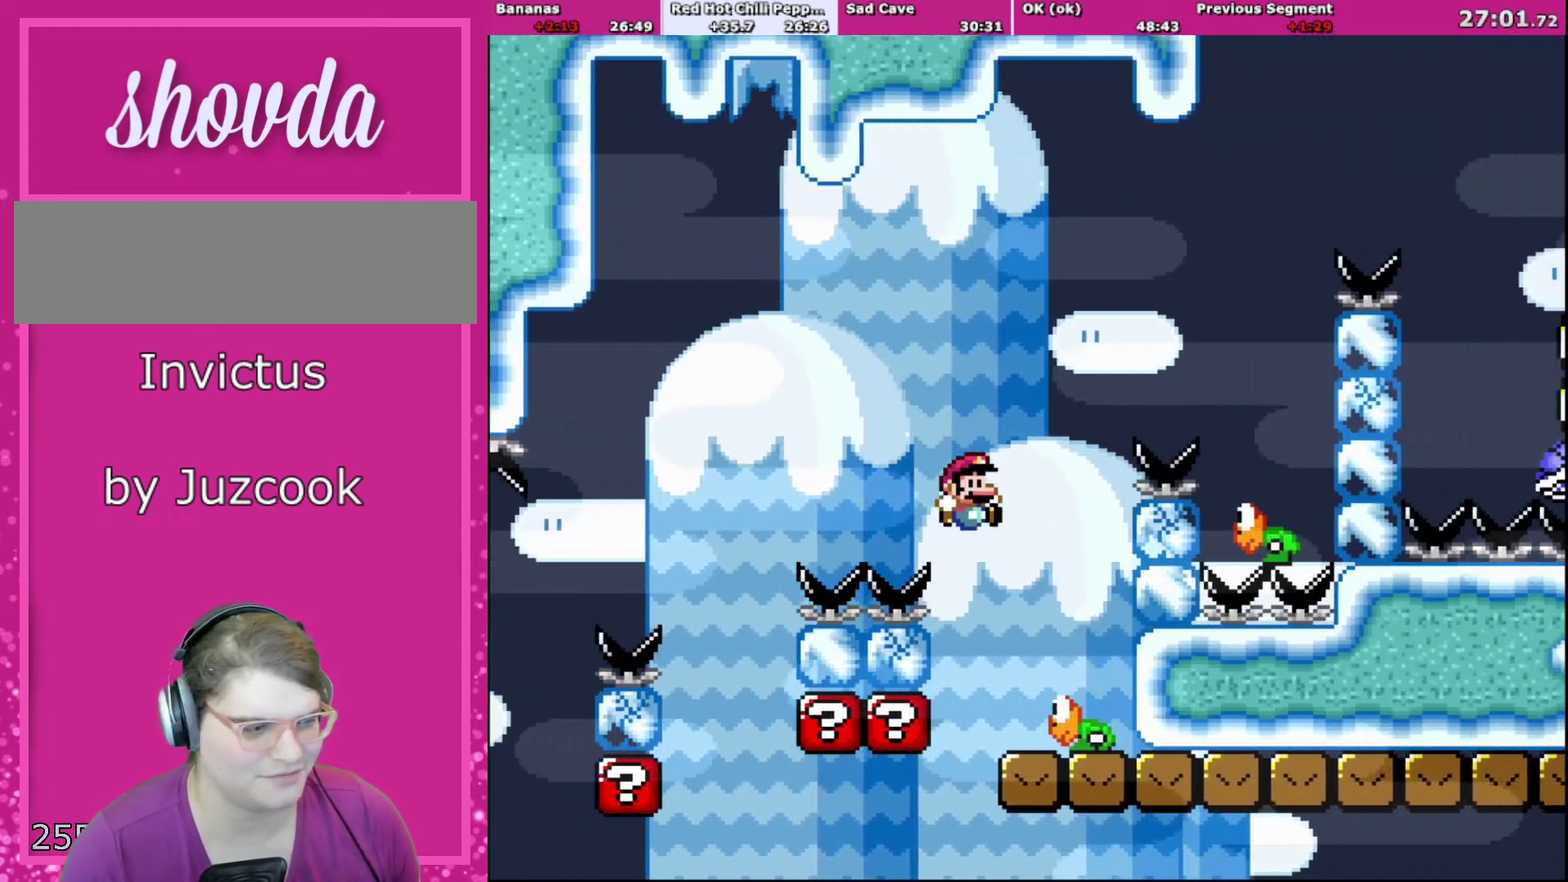
{"buttons": ["B", "Y", "DPAD_RIGHT"], "events": [[167, "DPAD_RIGHT", "up"], [200, "DPAD_LEFT", "down"], [333, "DPAD_LEFT", "up"], [367, "DPAD_RIGHT", "down"]]}
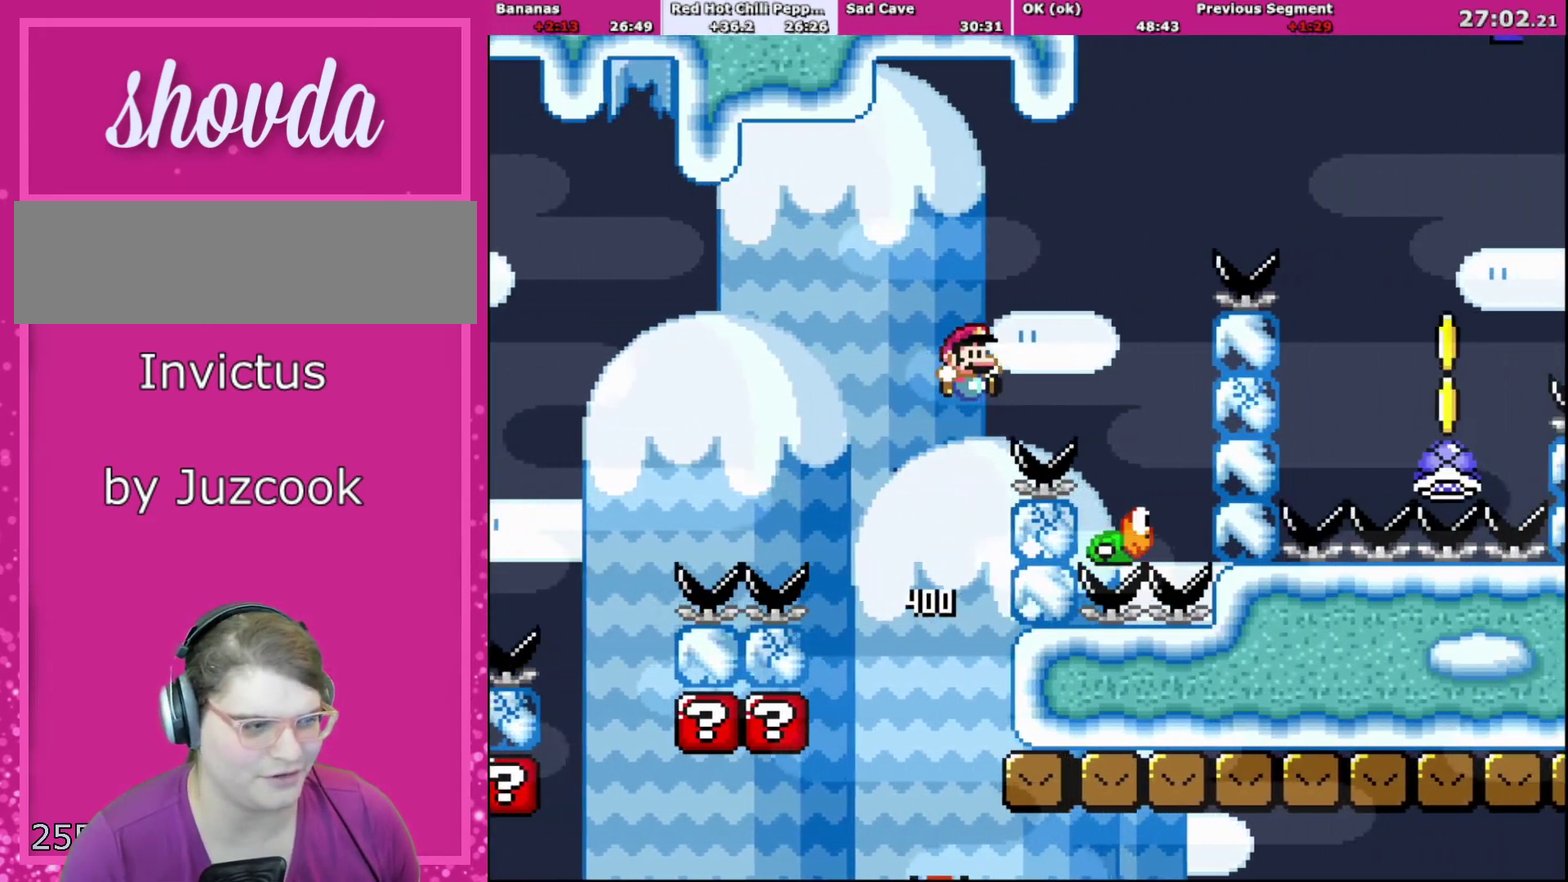
{"buttons": ["B", "Y", "DPAD_LEFT"], "events": [[401, "DPAD_LEFT", "down"], [401, "DPAD_RIGHT", "up"]]}
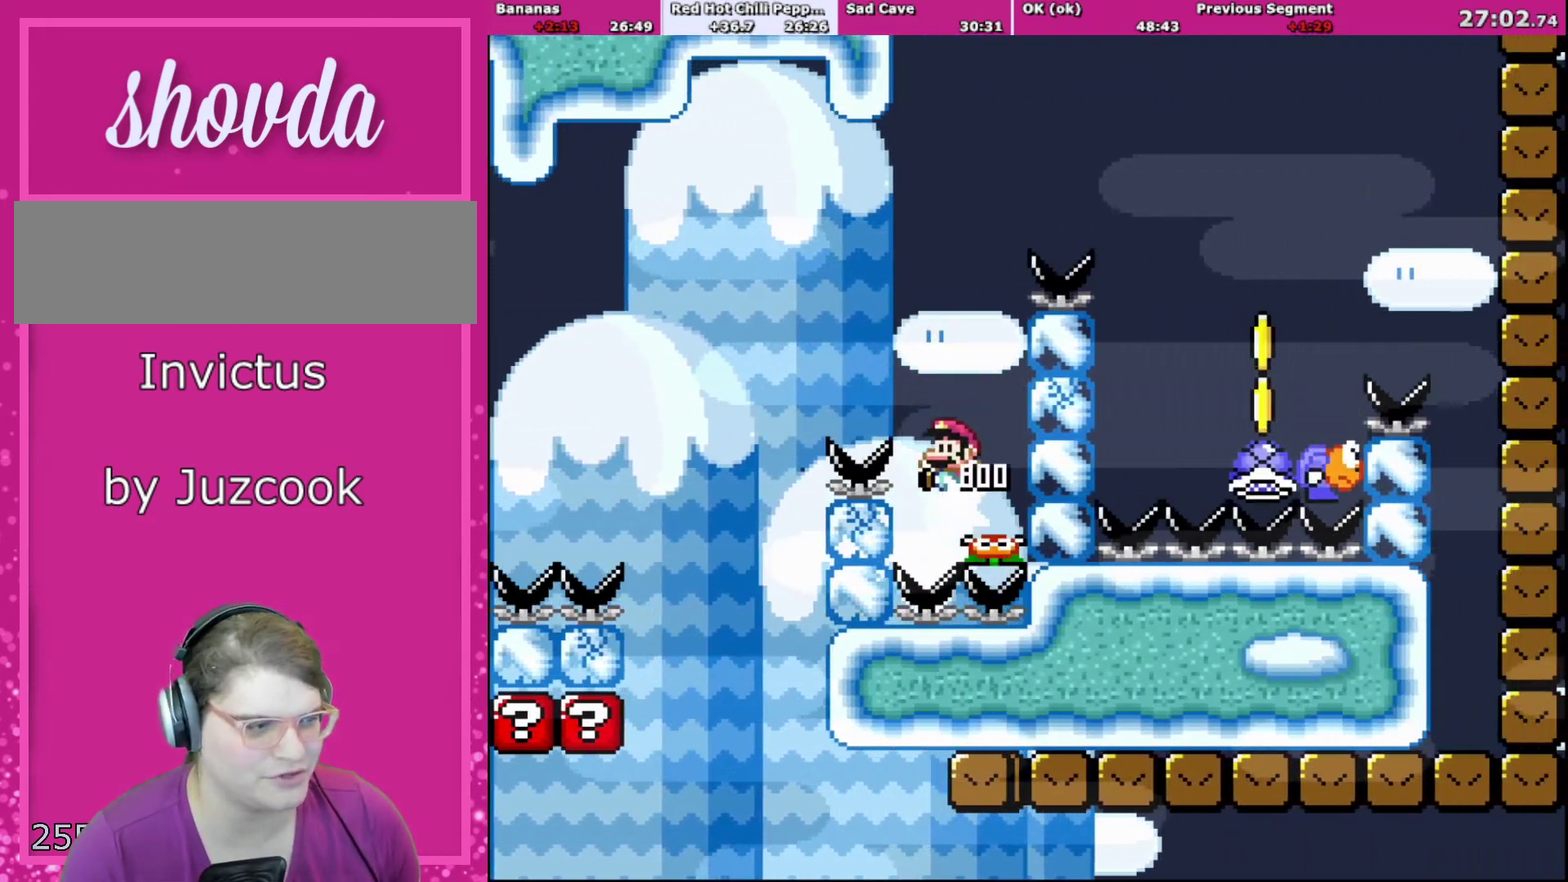
{"buttons": ["B", "Y", "DPAD_RIGHT"], "events": [[133, "DPAD_LEFT", "up"], [133, "DPAD_RIGHT", "down"]]}
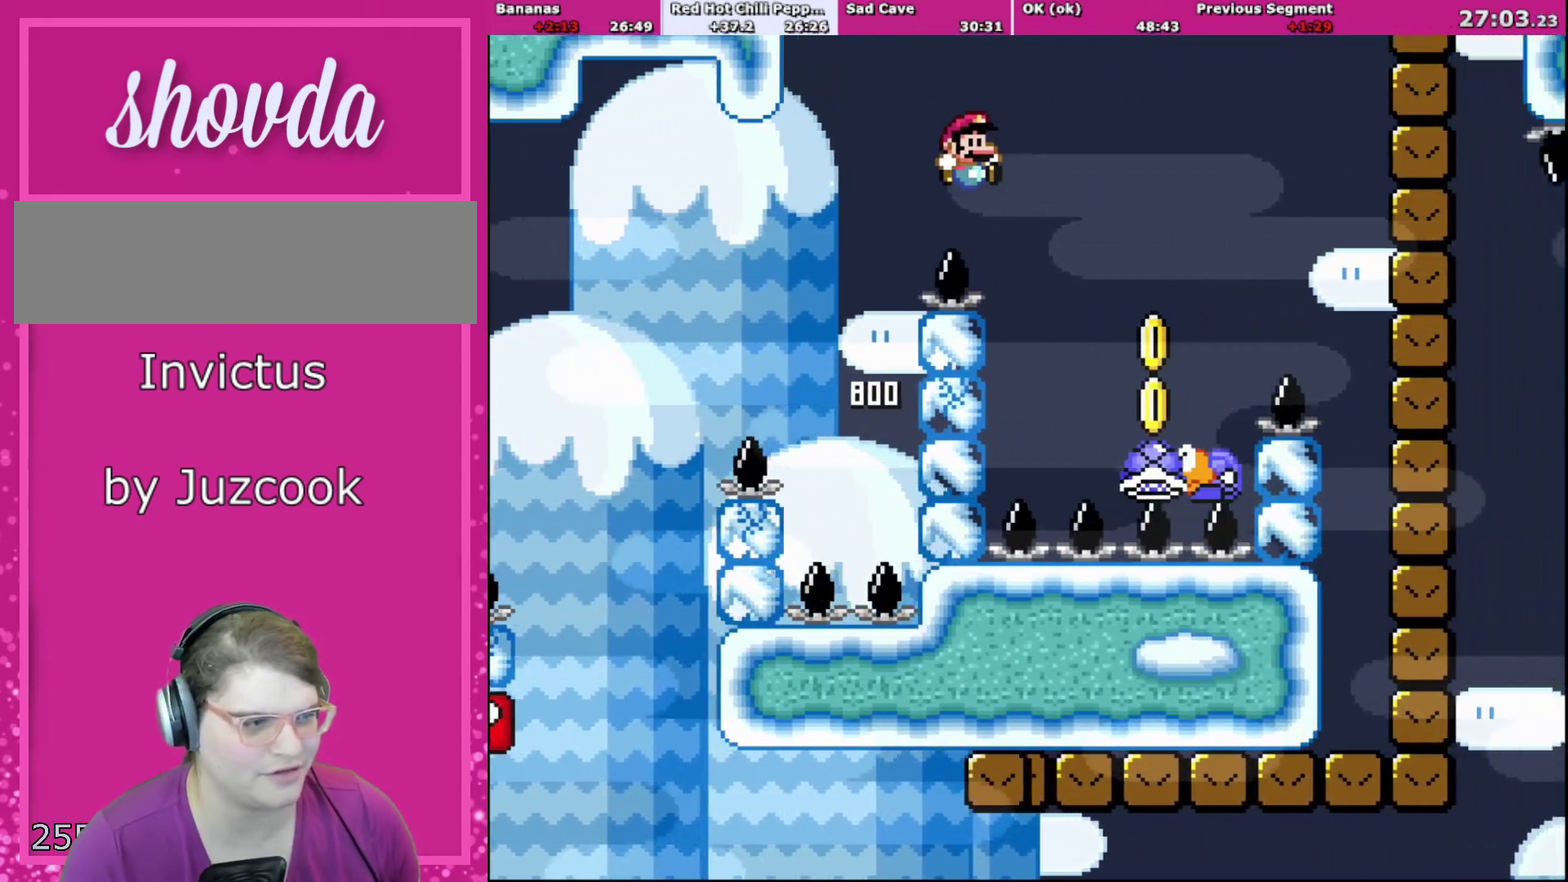
{"buttons": ["B", "Y", "DPAD_LEFT"], "events": [[301, "DPAD_RIGHT", "up"], [301, "DPAD_UP", "down"], [334, "DPAD_LEFT", "down"], [367, "DPAD_UP", "up"]]}
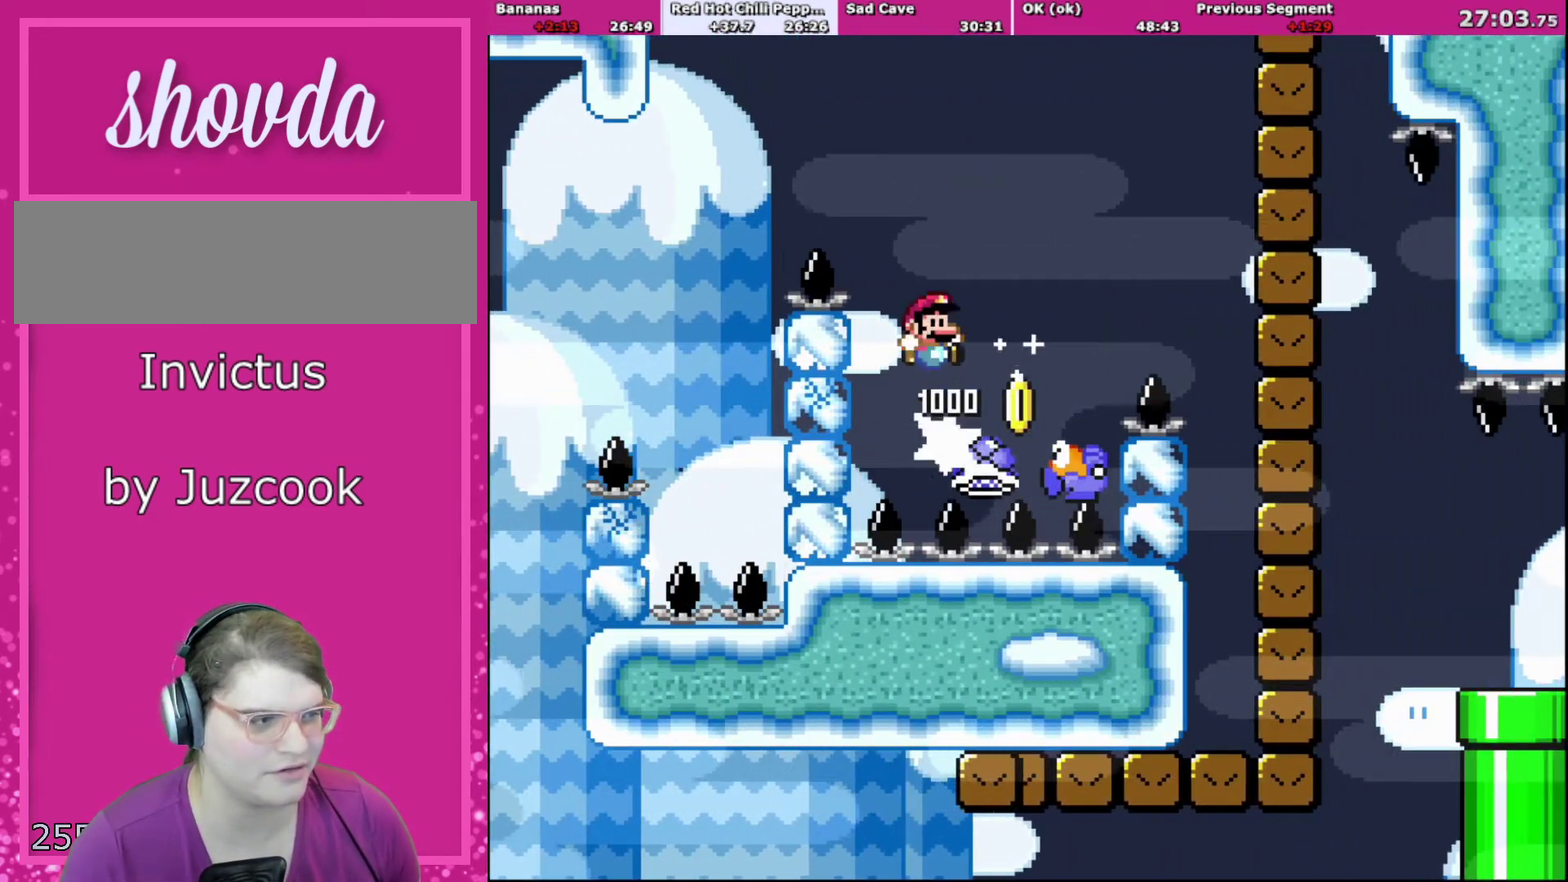
{"buttons": ["B", "Y", "DPAD_LEFT"], "events": [[67, "DPAD_LEFT", "up"], [100, "DPAD_RIGHT", "down"], [267, "DPAD_RIGHT", "up"], [500, "DPAD_LEFT", "down"]]}
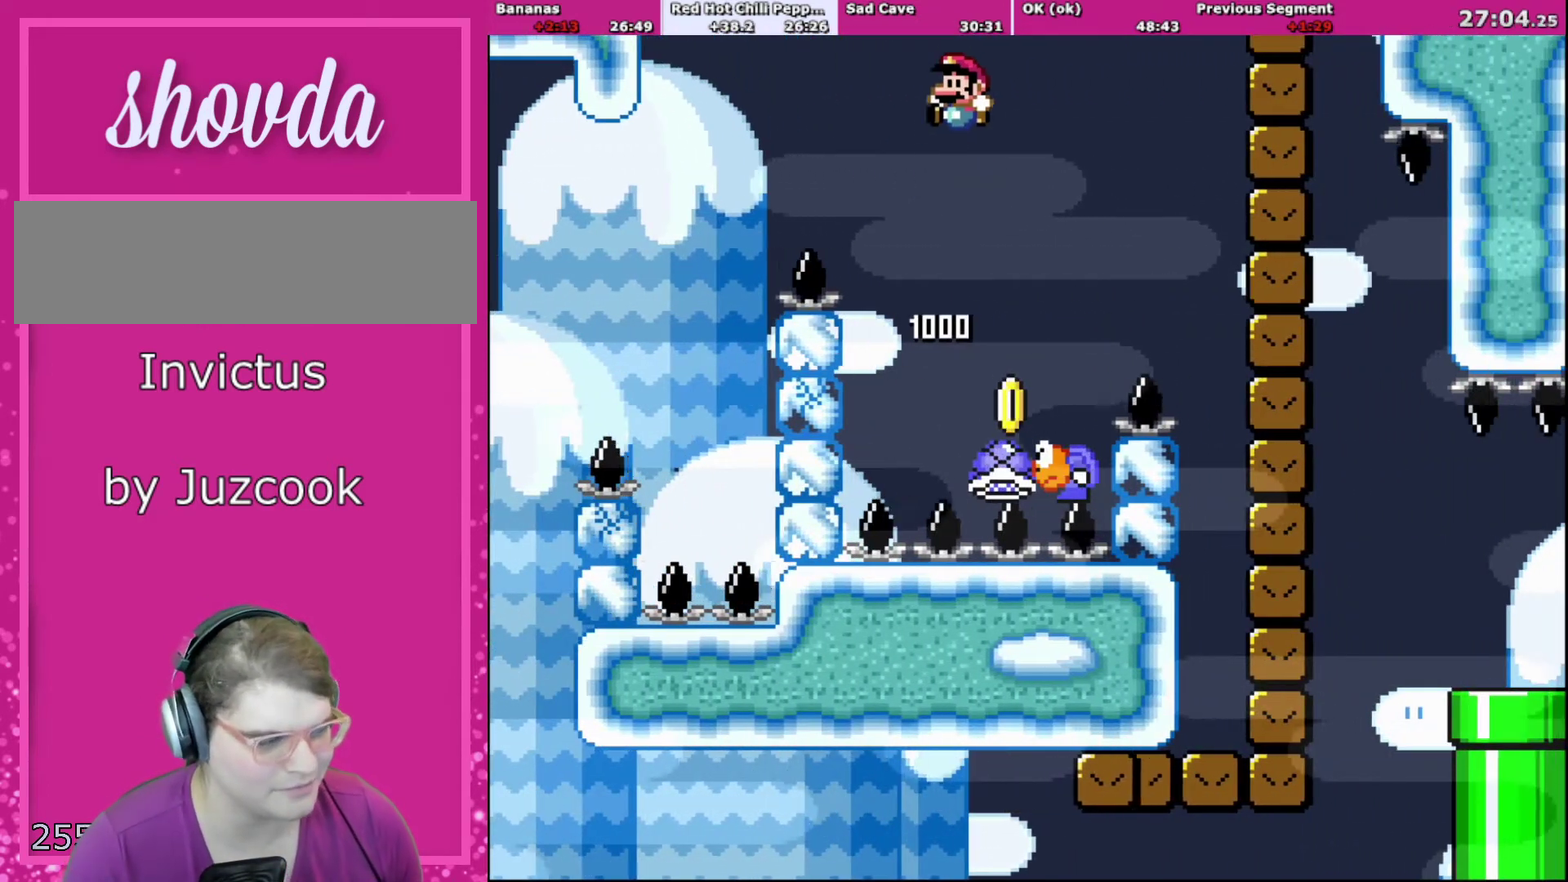
{"buttons": ["B", "Y"], "events": [[67, "DPAD_LEFT", "up"], [301, "DPAD_LEFT", "down"], [434, "DPAD_LEFT", "up"]]}
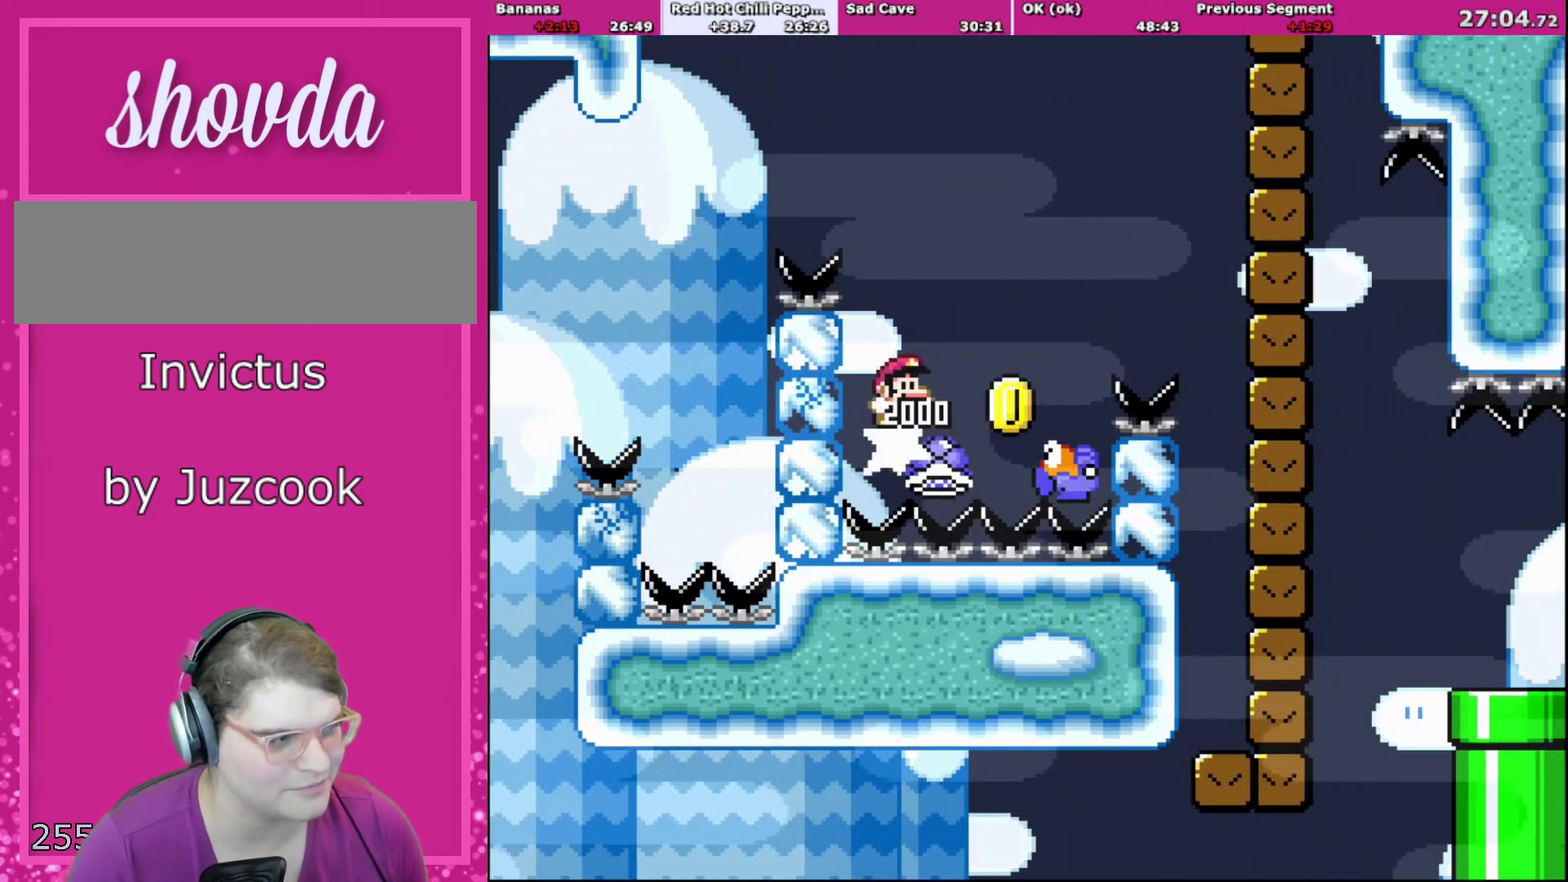
{"buttons": ["B", "Y"], "events": [[34, "DPAD_RIGHT", "down"], [167, "DPAD_RIGHT", "up"]]}
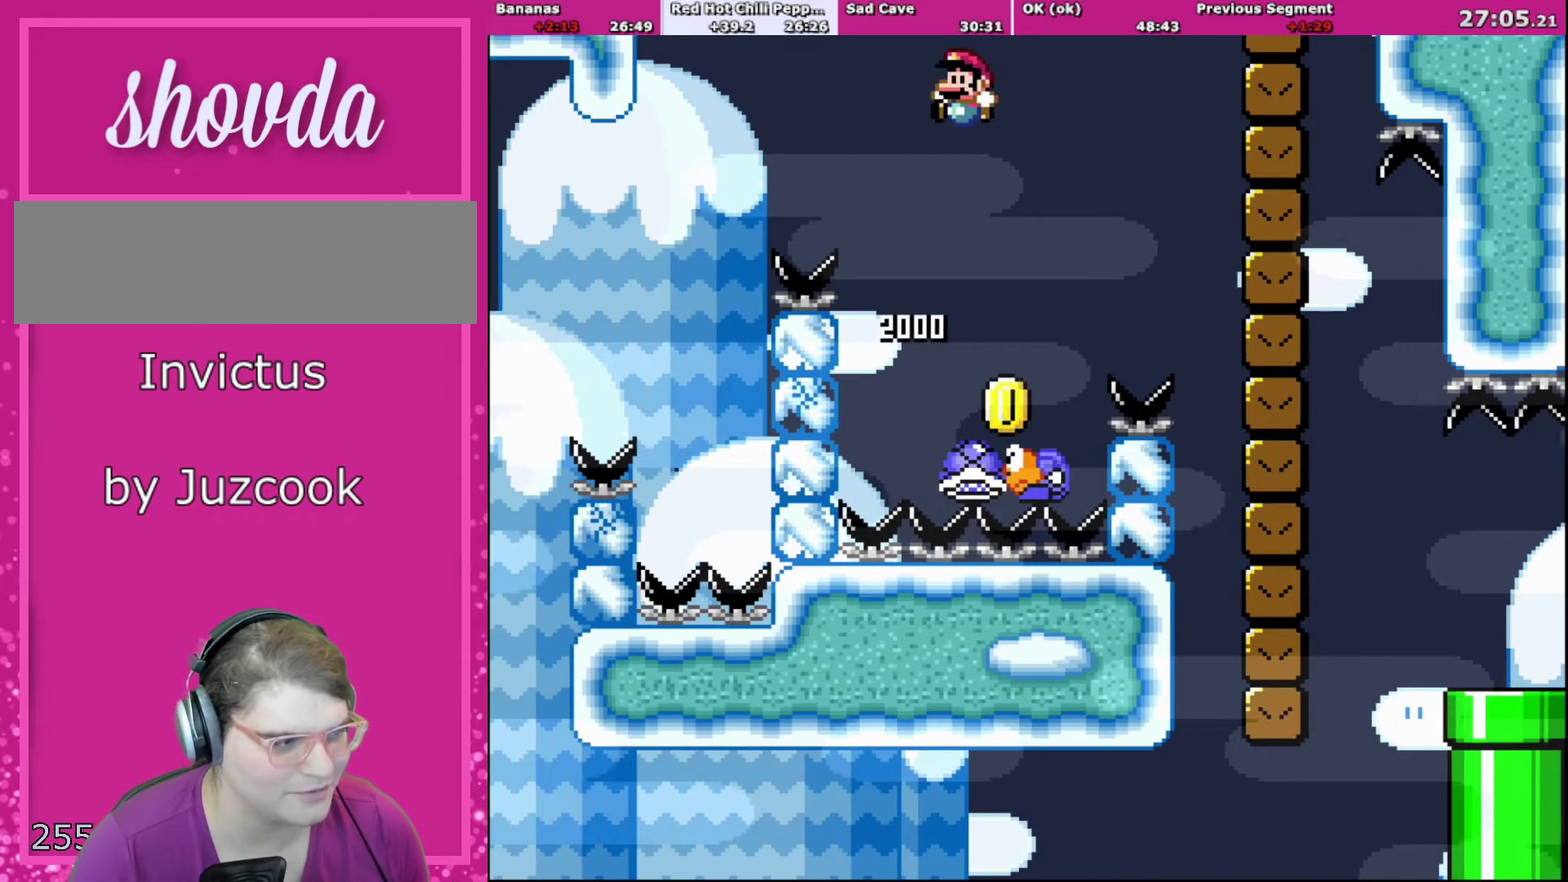
{"buttons": ["B", "Y", "DPAD_RIGHT"], "events": [[33, "DPAD_LEFT", "down"], [133, "DPAD_LEFT", "up"], [334, "DPAD_LEFT", "down"], [467, "DPAD_LEFT", "up"], [500, "DPAD_RIGHT", "down"]]}
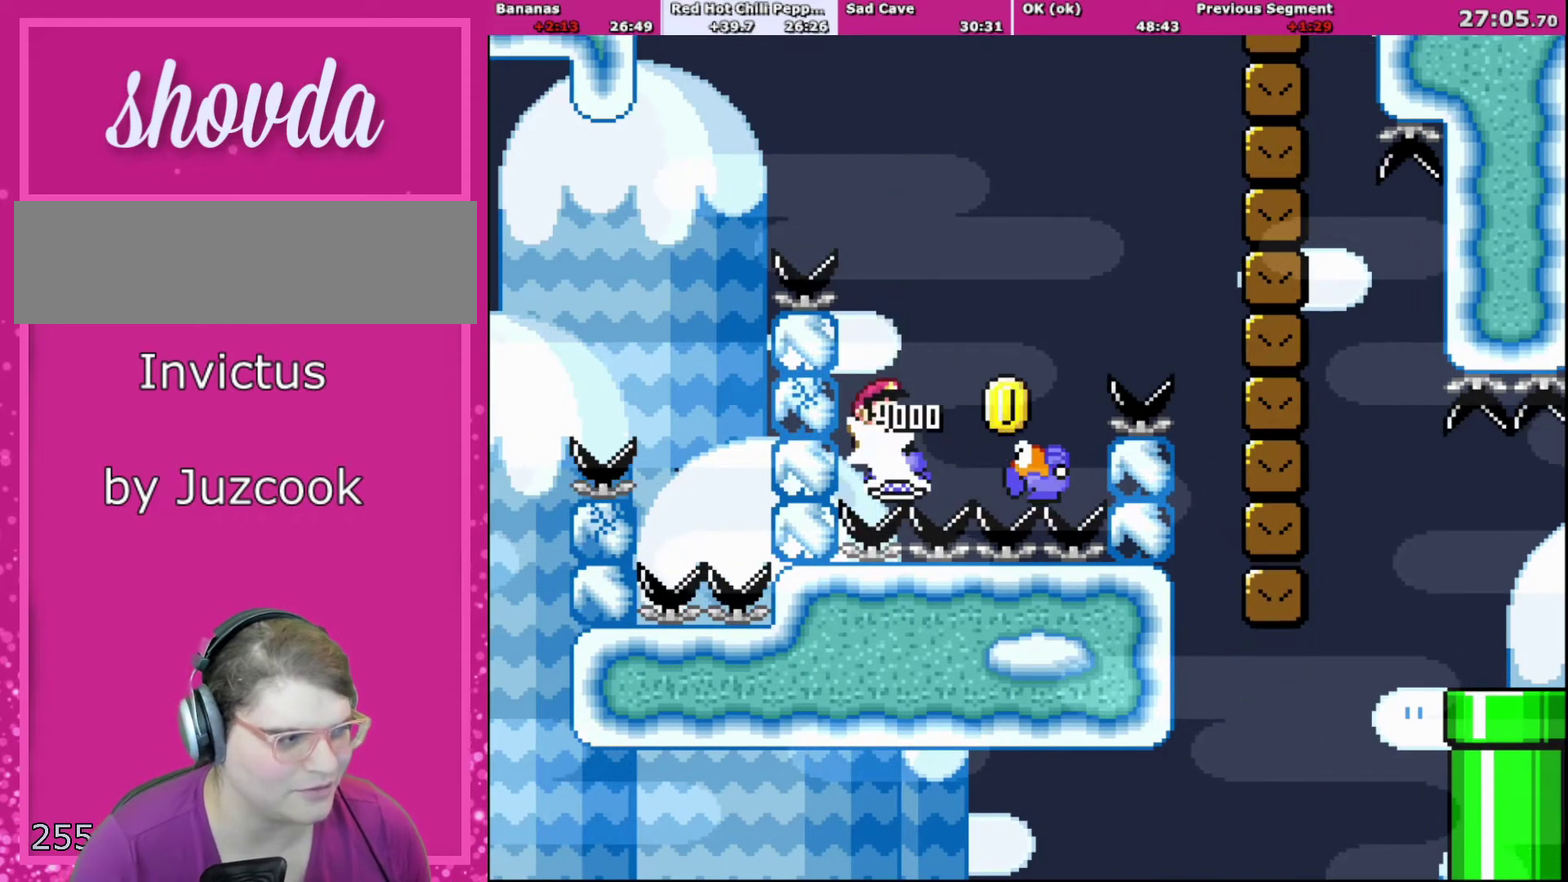
{"buttons": ["B", "Y", "DPAD_LEFT"], "events": [[234, "DPAD_RIGHT", "up"], [468, "DPAD_LEFT", "down"]]}
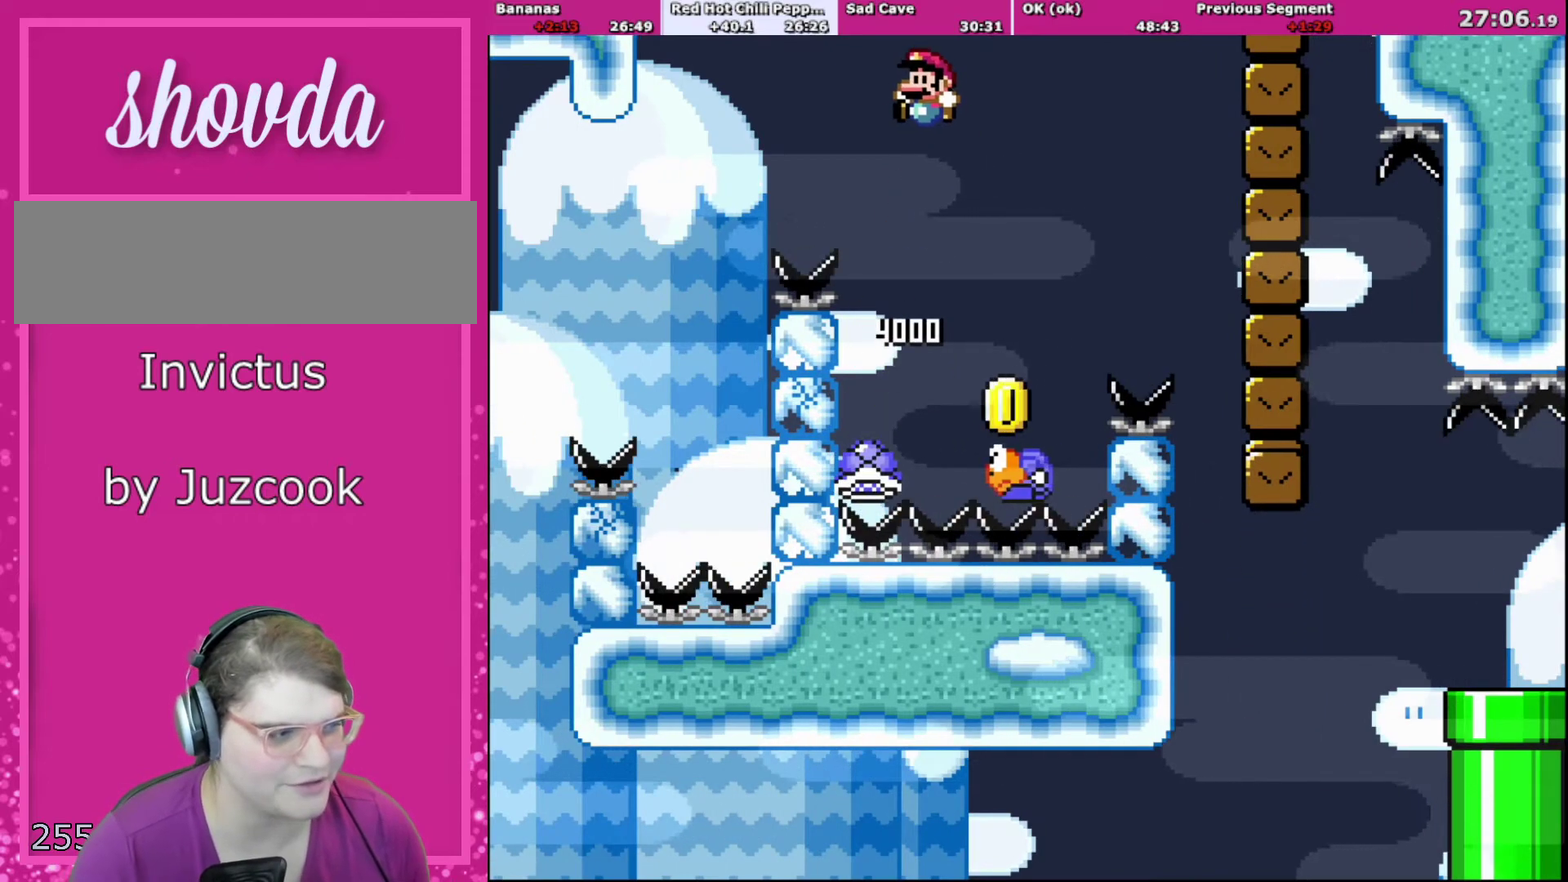
{"buttons": ["B", "Y"], "events": [[33, "DPAD_LEFT", "up"]]}
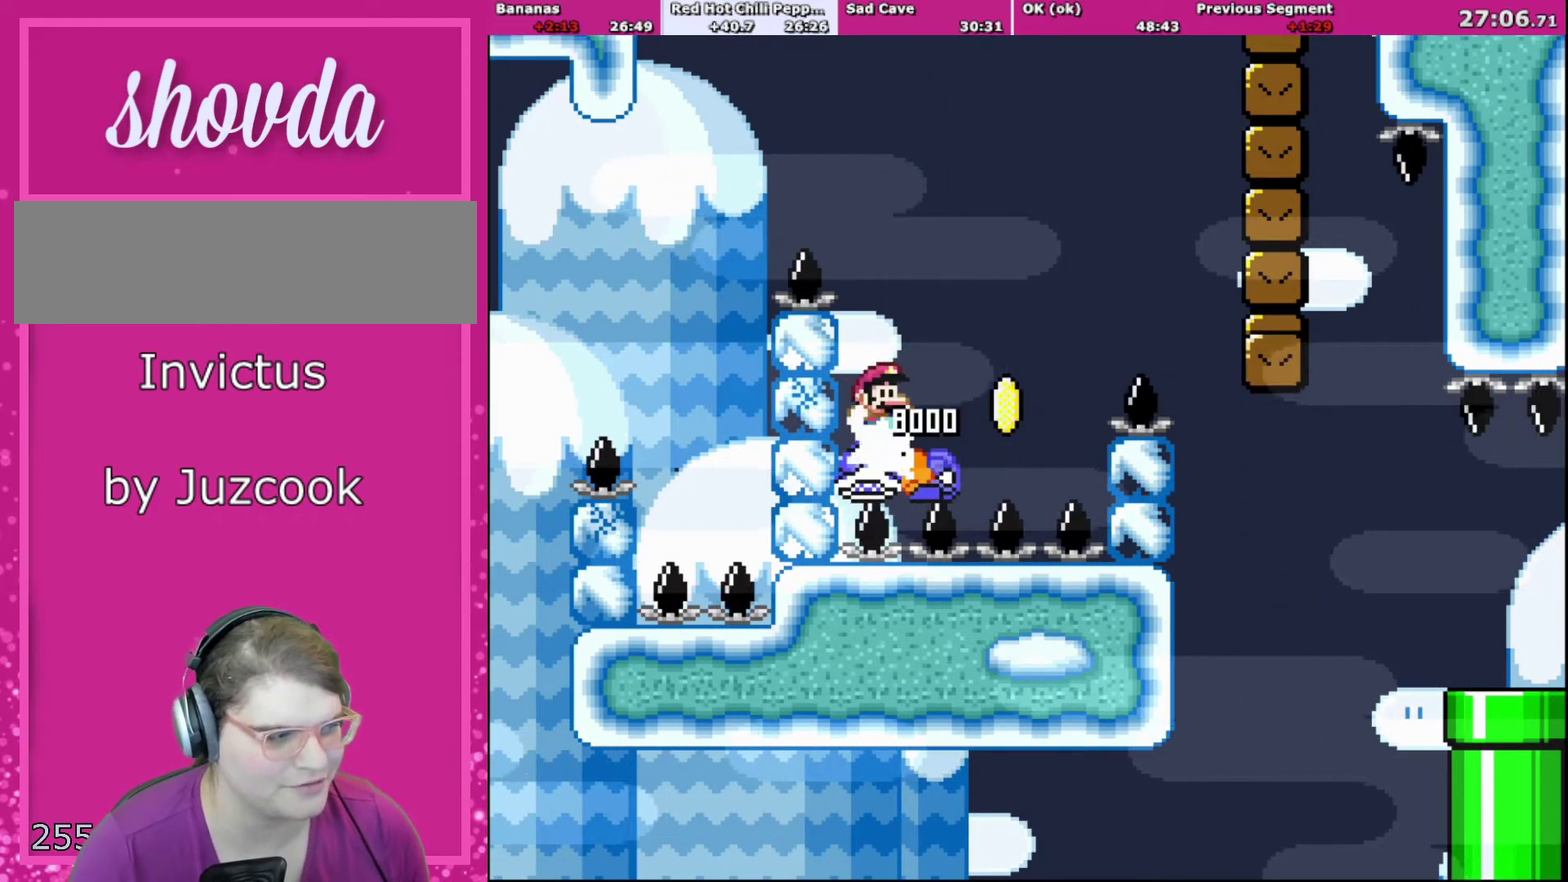
{"buttons": ["B", "Y", "DPAD_RIGHT"], "events": [[101, "DPAD_RIGHT", "down"], [367, "DPAD_RIGHT", "up"], [468, "DPAD_RIGHT", "down"]]}
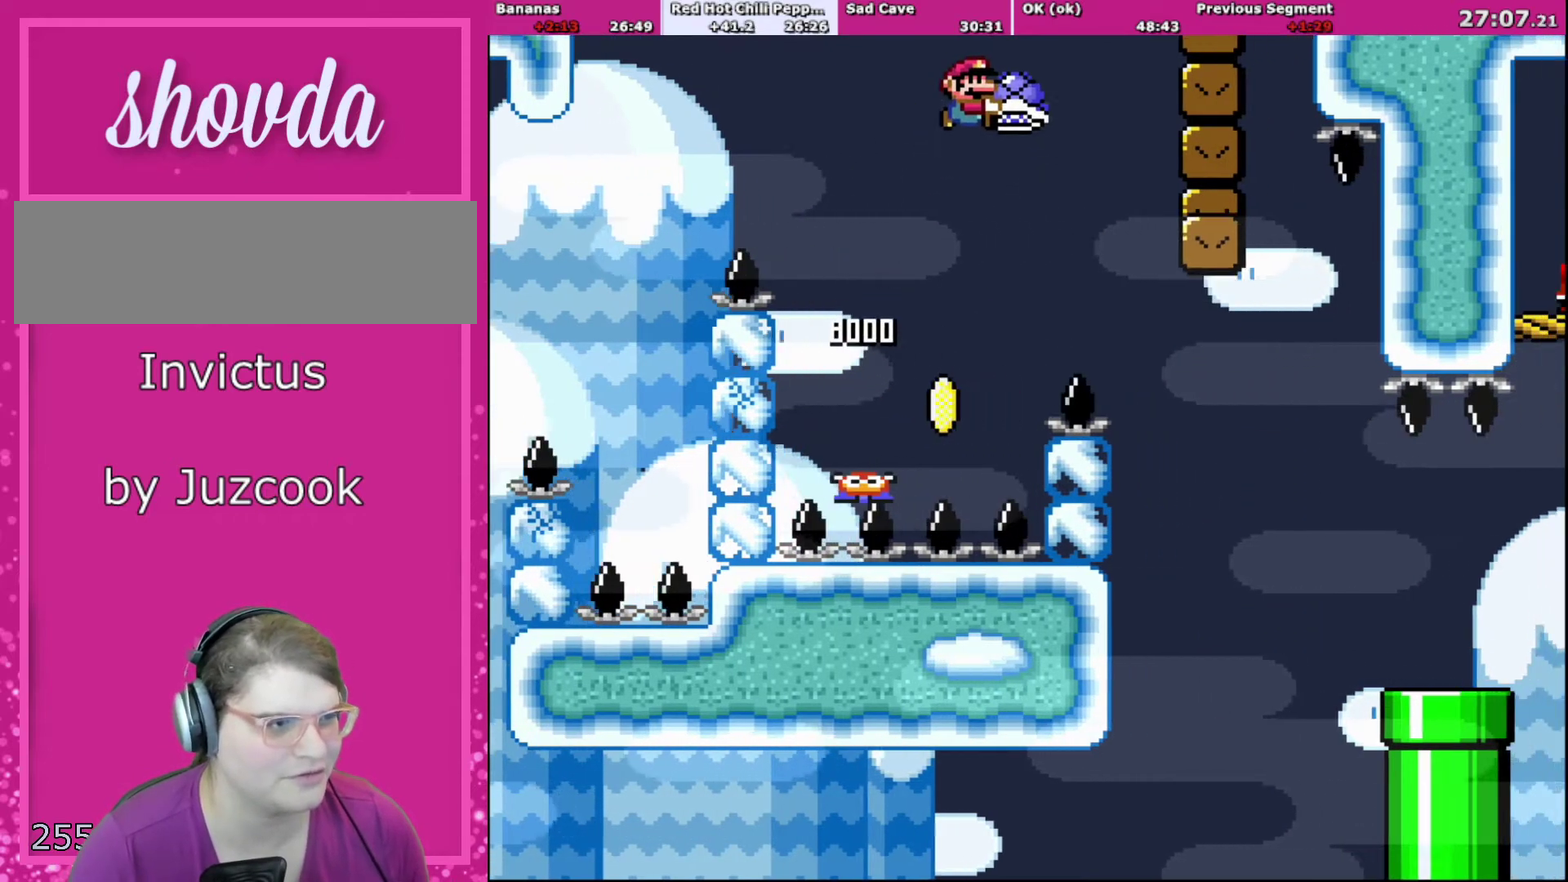
{"buttons": ["B", "Y", "DPAD_RIGHT"], "events": []}
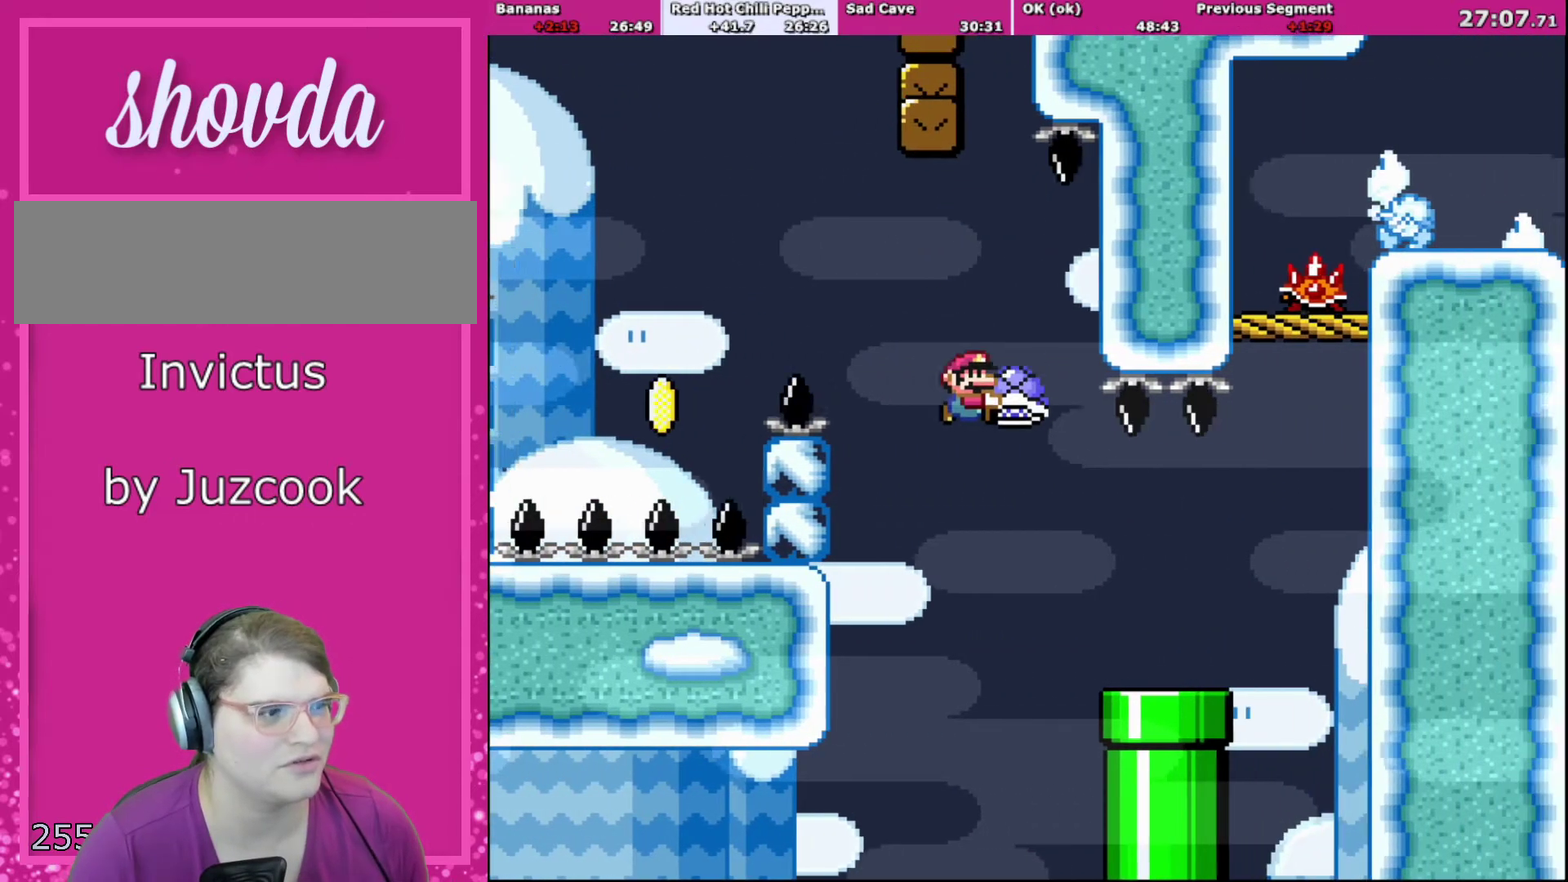
{"buttons": ["Y", "DPAD_RIGHT"], "events": [[367, "DPAD_RIGHT", "up"], [401, "B", "up"], [401, "DPAD_LEFT", "down"], [501, "DPAD_LEFT", "up"], [501, "DPAD_RIGHT", "down"]]}
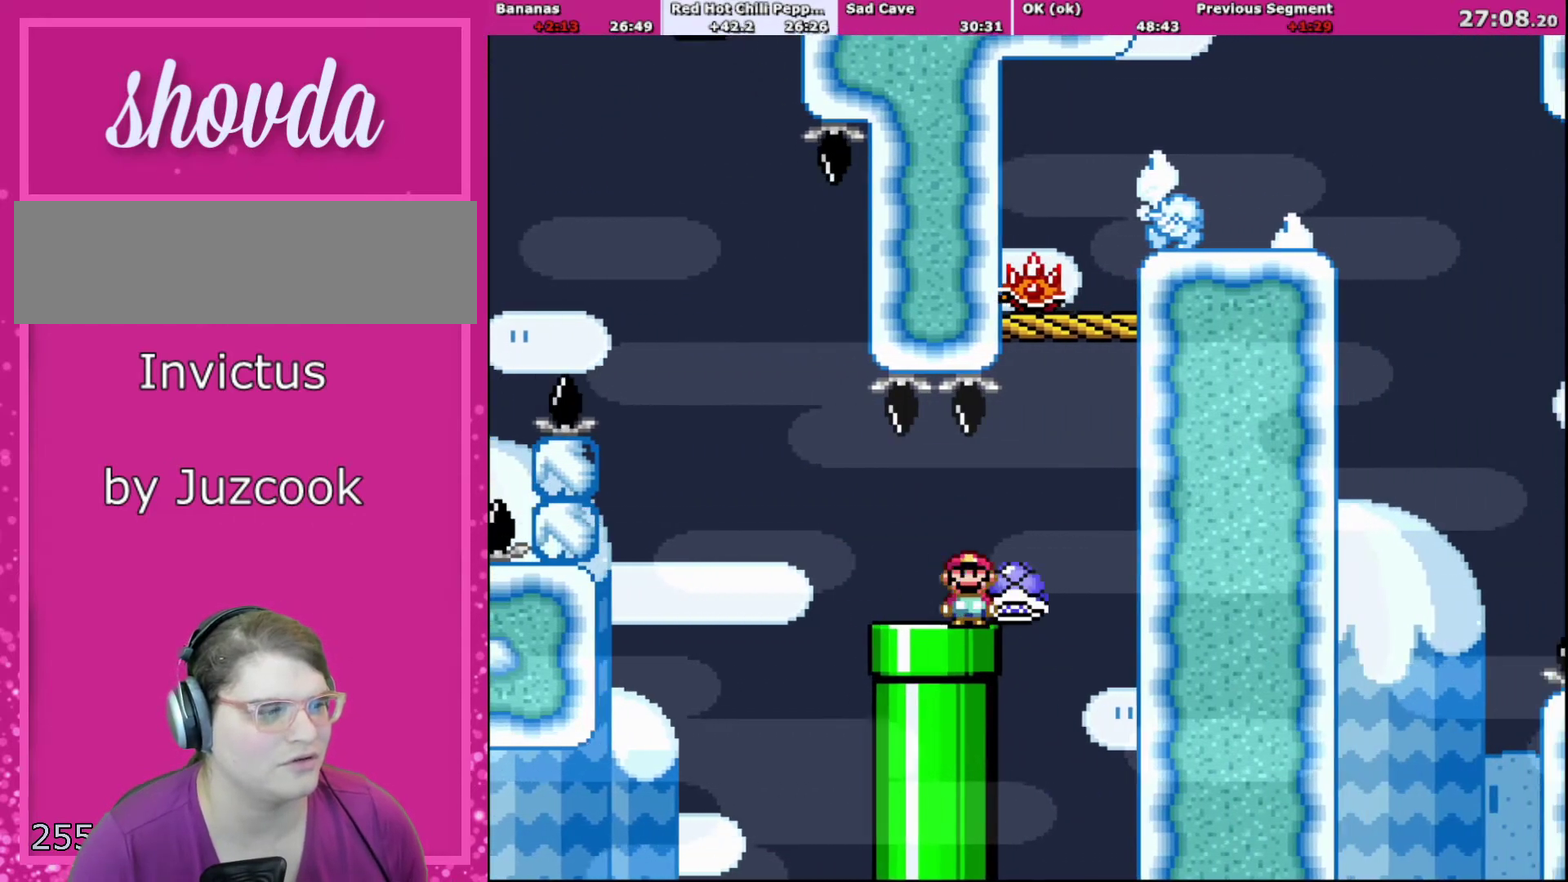
{"buttons": ["B", "Y", "DPAD_UP"], "events": [[100, "DPAD_UP", "down"], [167, "B", "down"], [267, "DPAD_RIGHT", "up"], [334, "DPAD_LEFT", "down"], [400, "Y", "up"], [500, "DPAD_LEFT", "up"], [500, "Y", "down"]]}
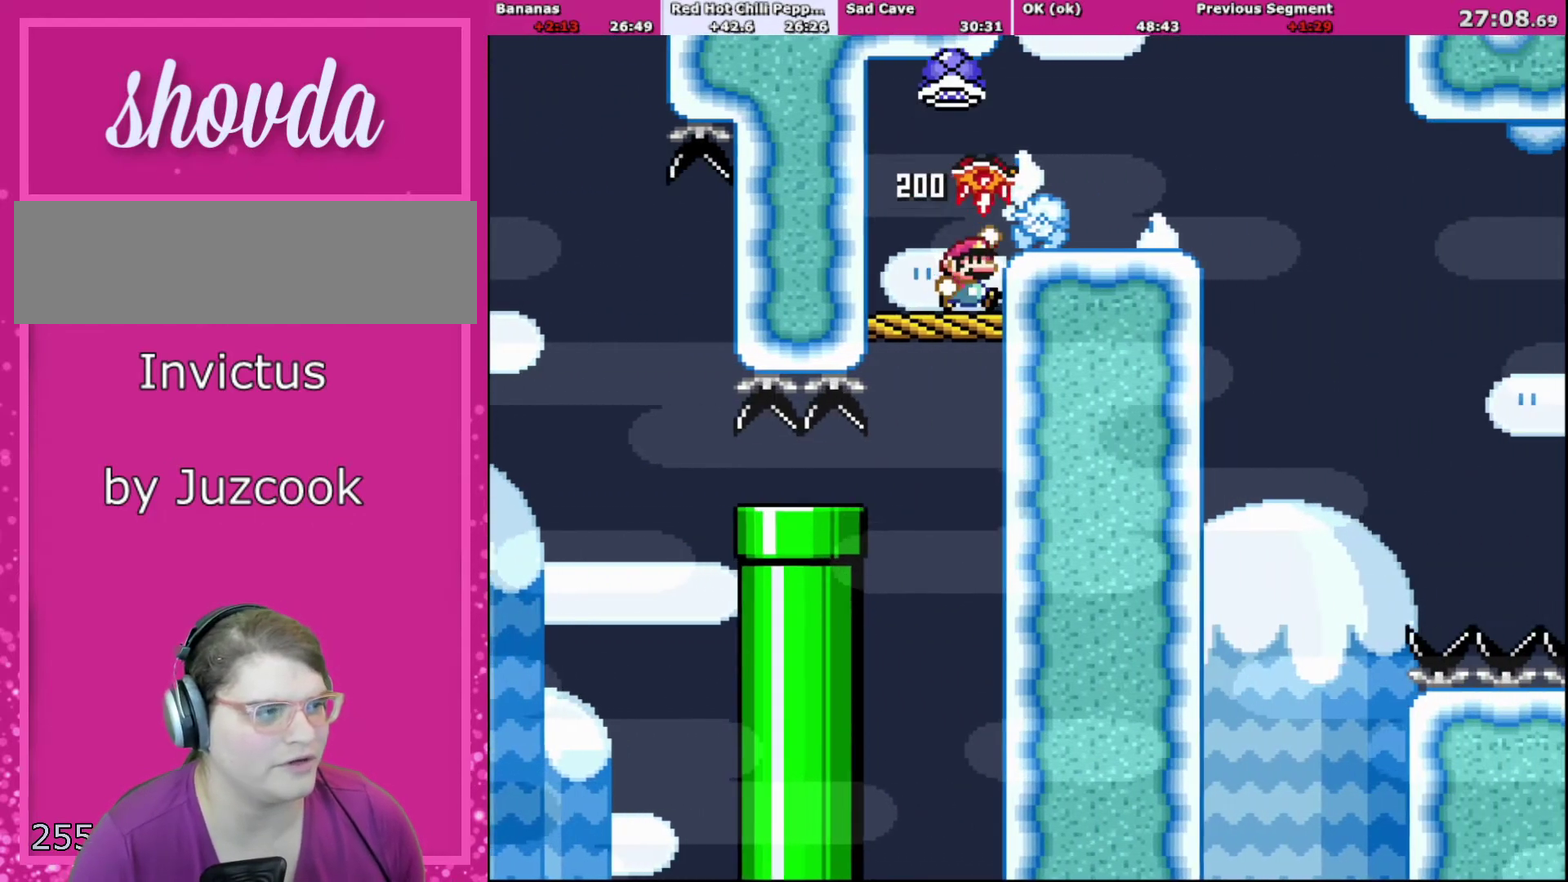
{"buttons": ["Y", "DPAD_RIGHT"], "events": [[34, "DPAD_RIGHT", "down"], [34, "DPAD_UP", "up"], [134, "DPAD_RIGHT", "up"], [167, "B", "up"], [367, "B", "down"], [434, "B", "up"], [468, "DPAD_RIGHT", "down"]]}
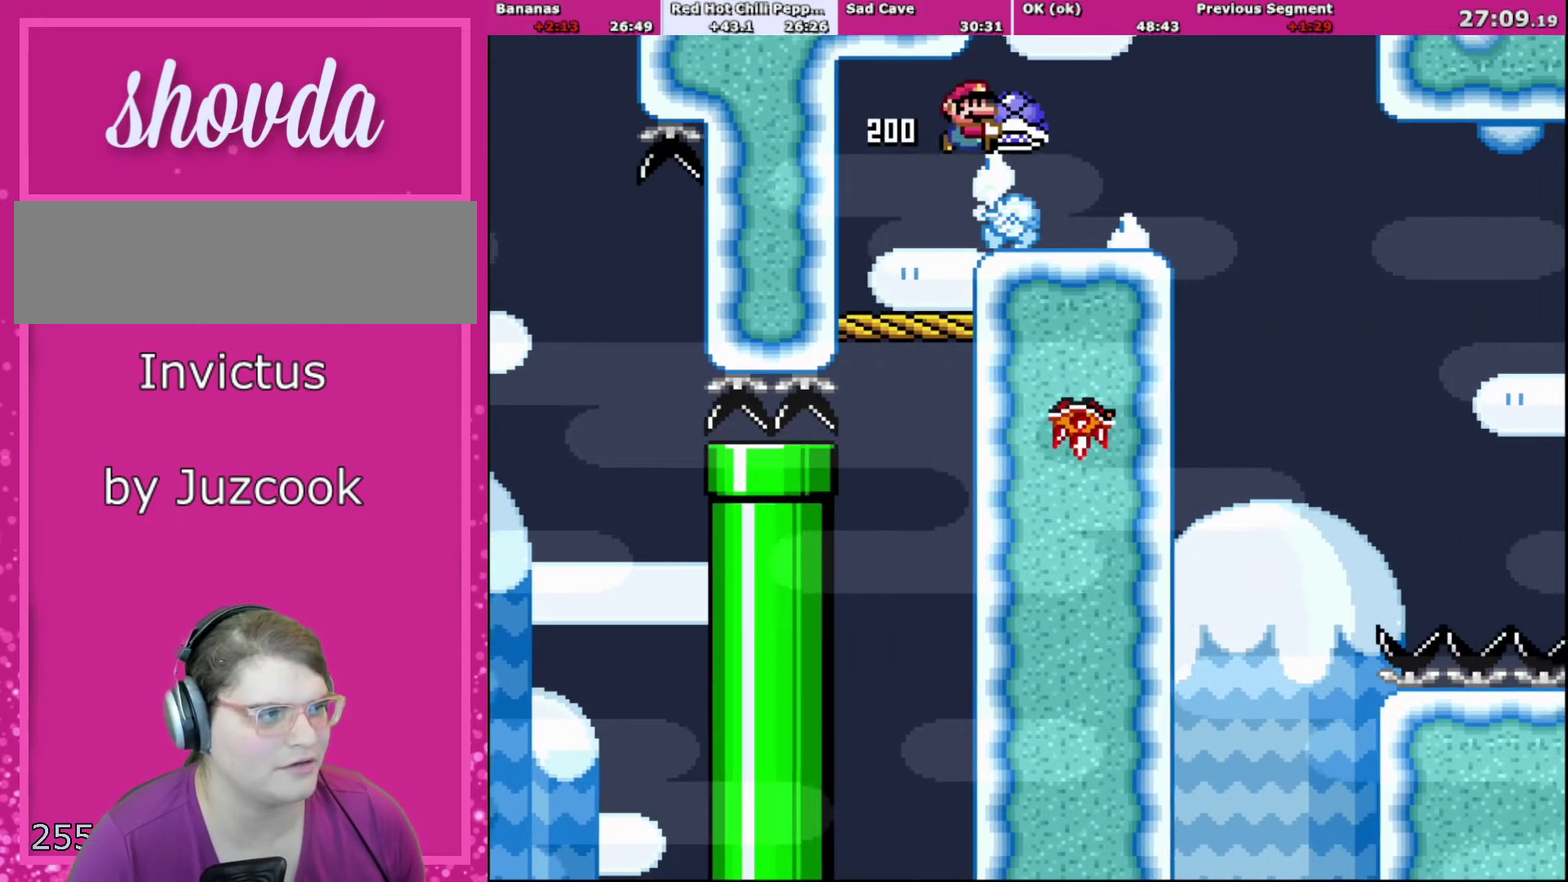
{"buttons": ["Y", "DPAD_RIGHT"], "events": [[334, "Y", "up"], [400, "Y", "down"]]}
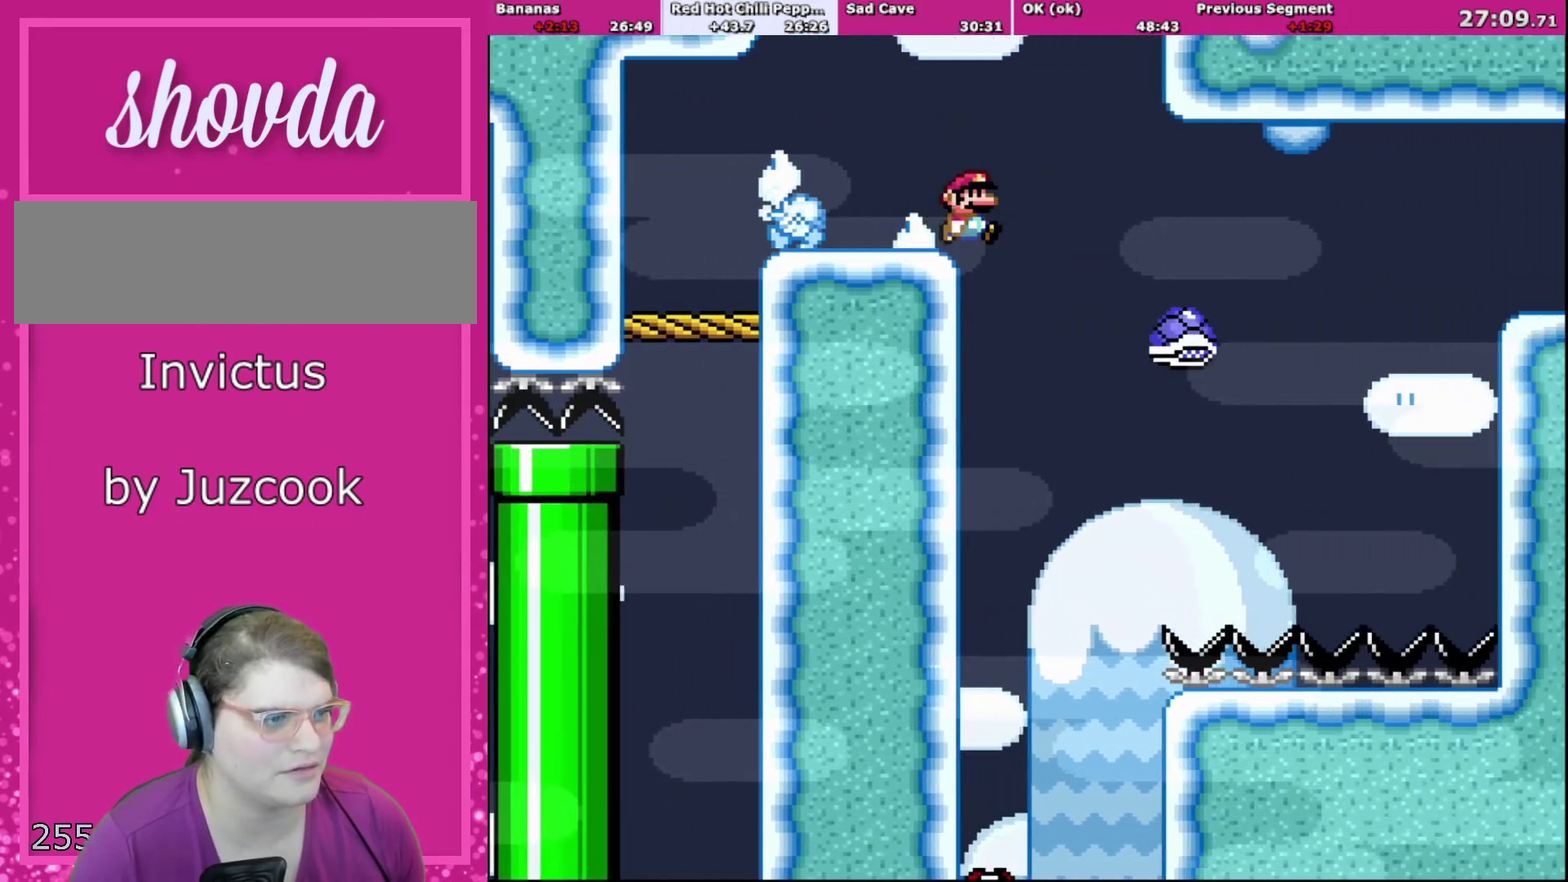
{"buttons": ["B", "Y", "DPAD_RIGHT"], "events": [[134, "B", "down"]]}
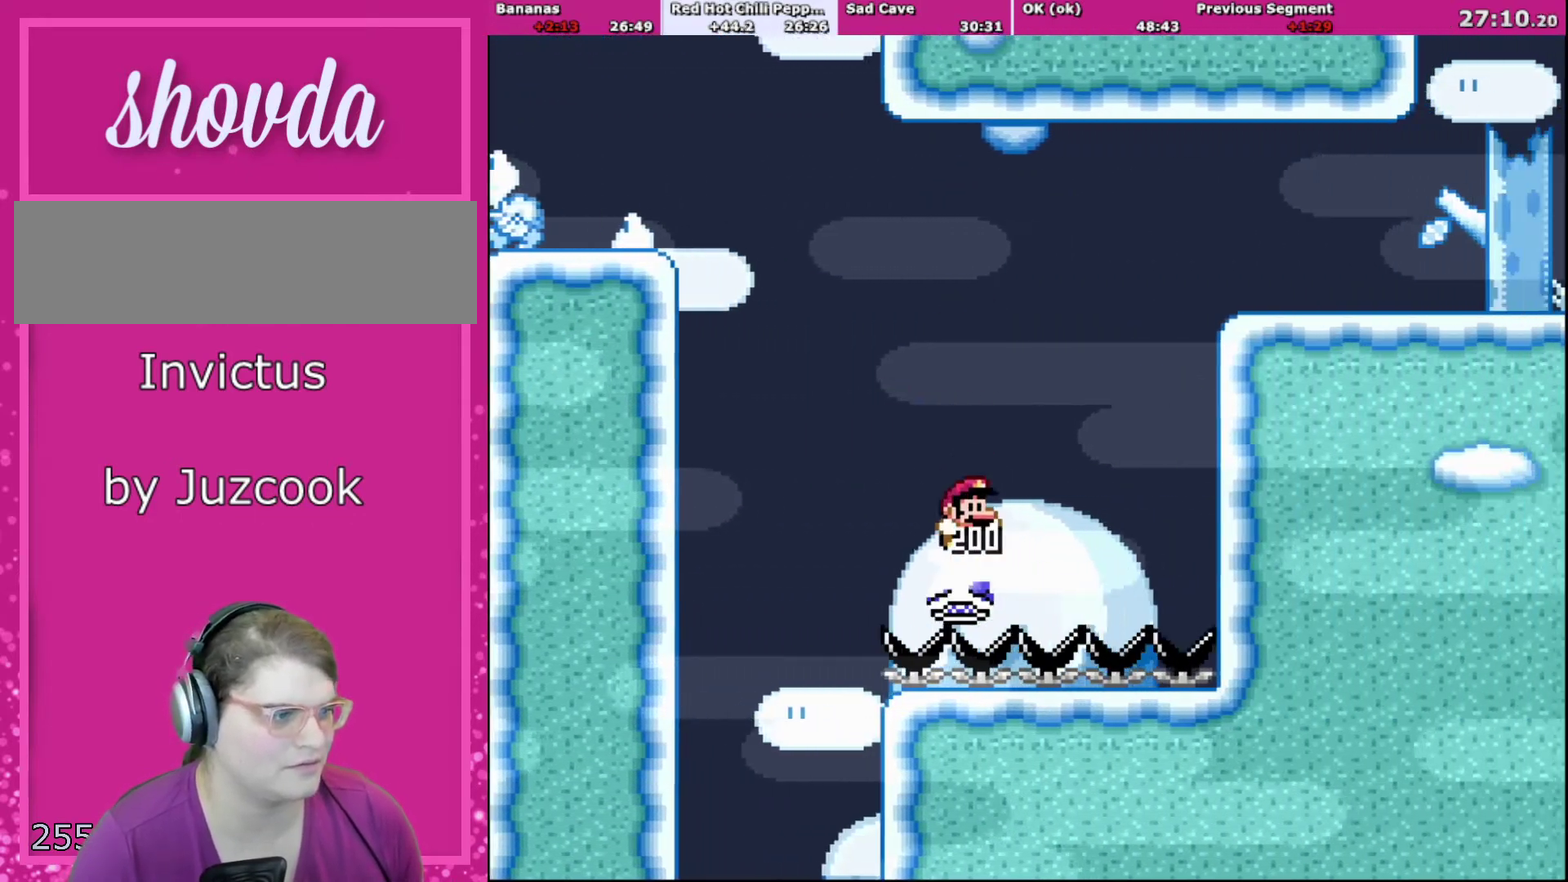
{"buttons": ["B", "Y", "DPAD_RIGHT"], "events": []}
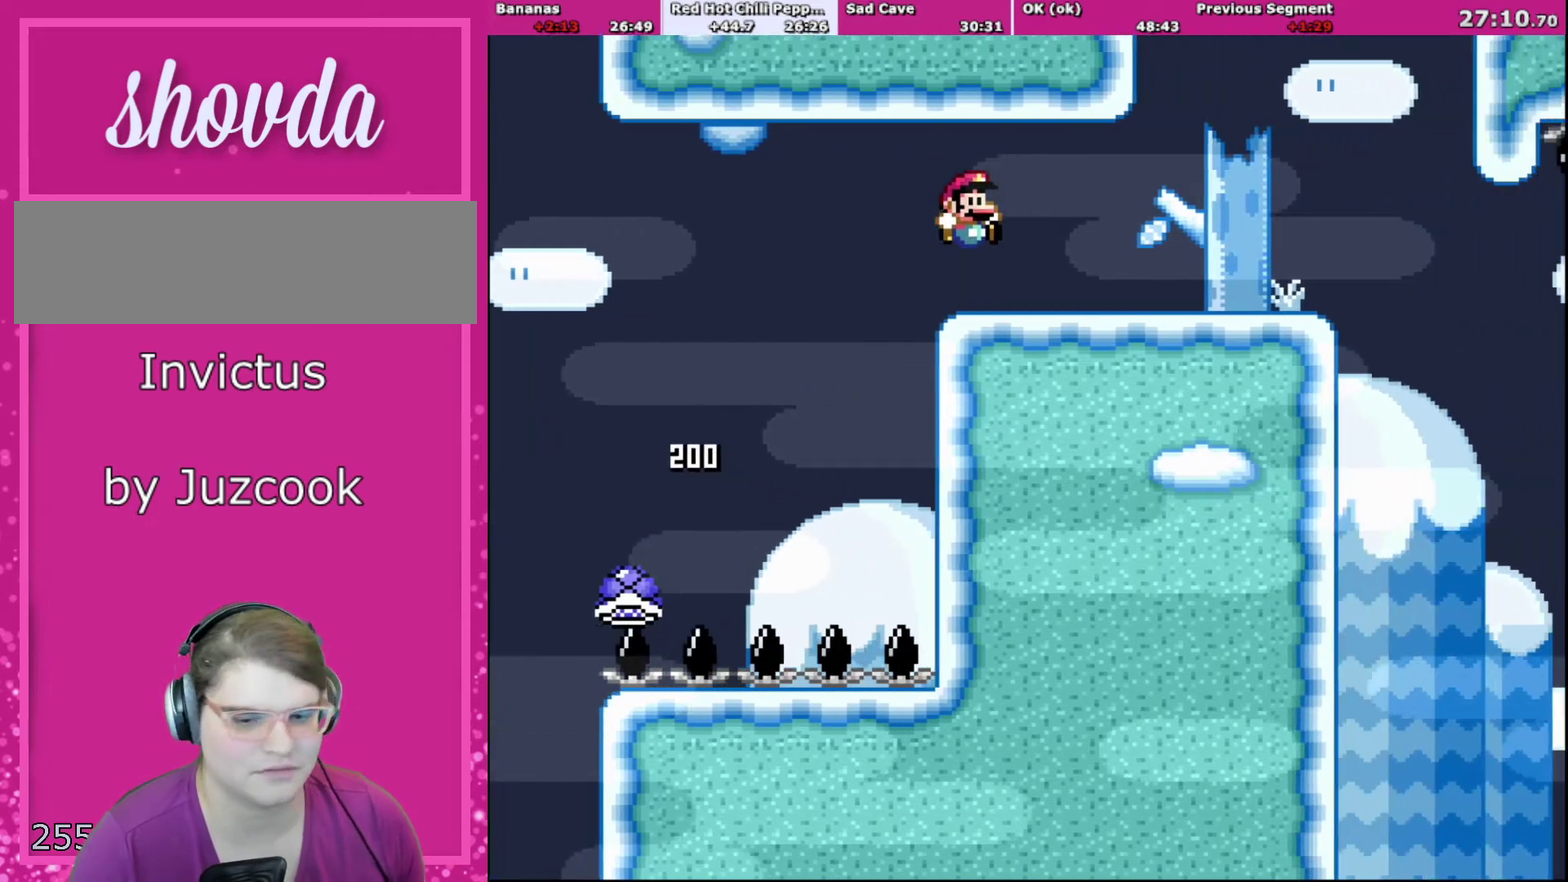
{"buttons": ["X", "DPAD_RIGHT"], "events": [[167, "B", "up"], [334, "X", "down"], [334, "Y", "up"]]}
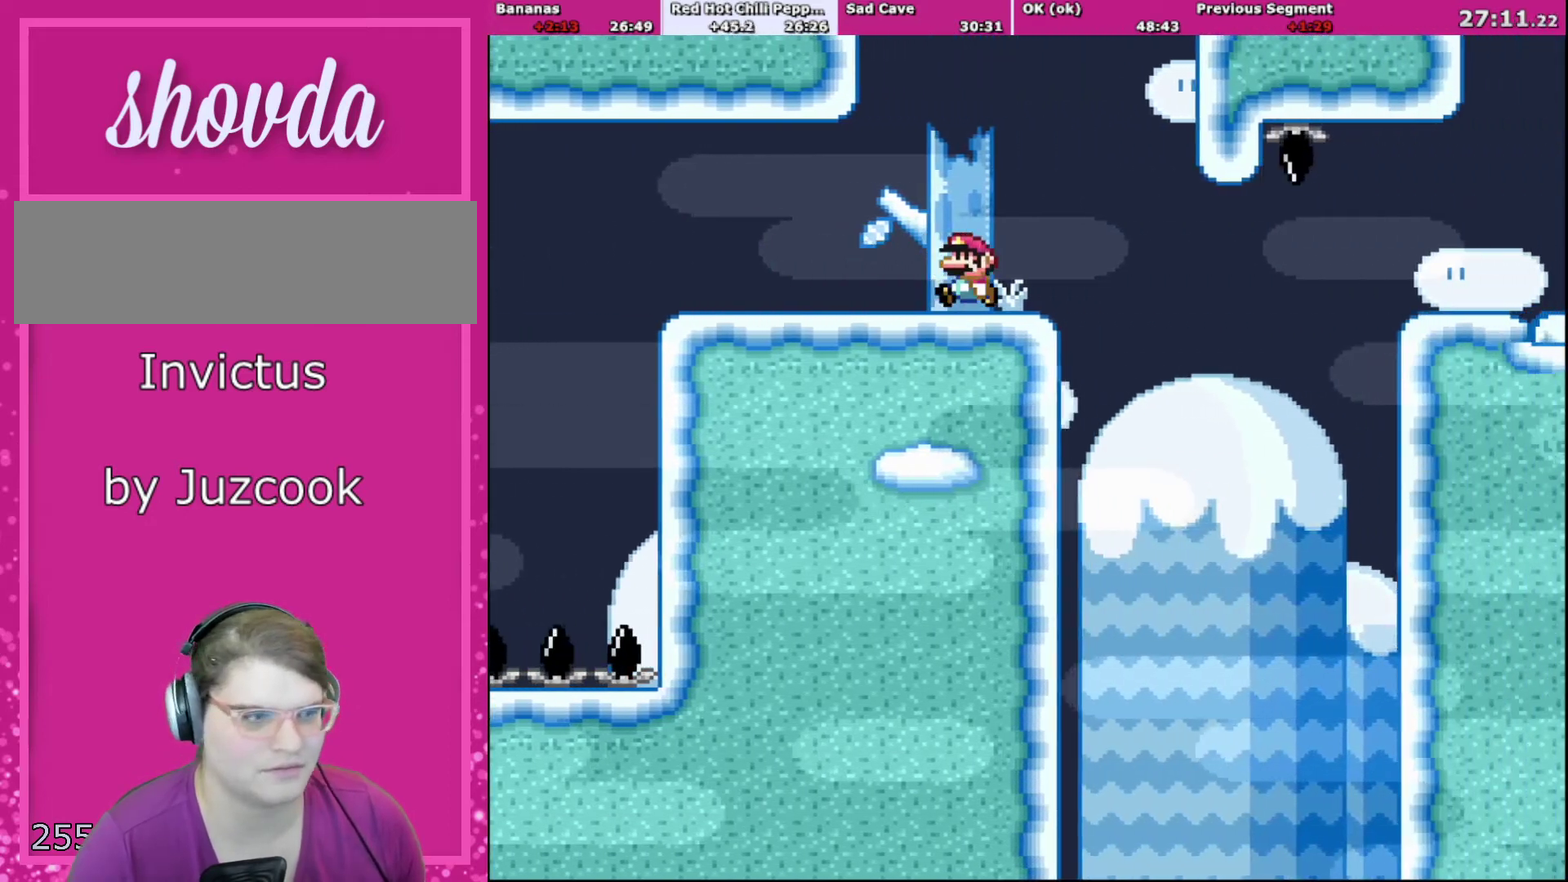
{"buttons": ["X"], "events": [[33, "DPAD_LEFT", "down"], [33, "DPAD_RIGHT", "up"], [300, "DPAD_LEFT", "up"]]}
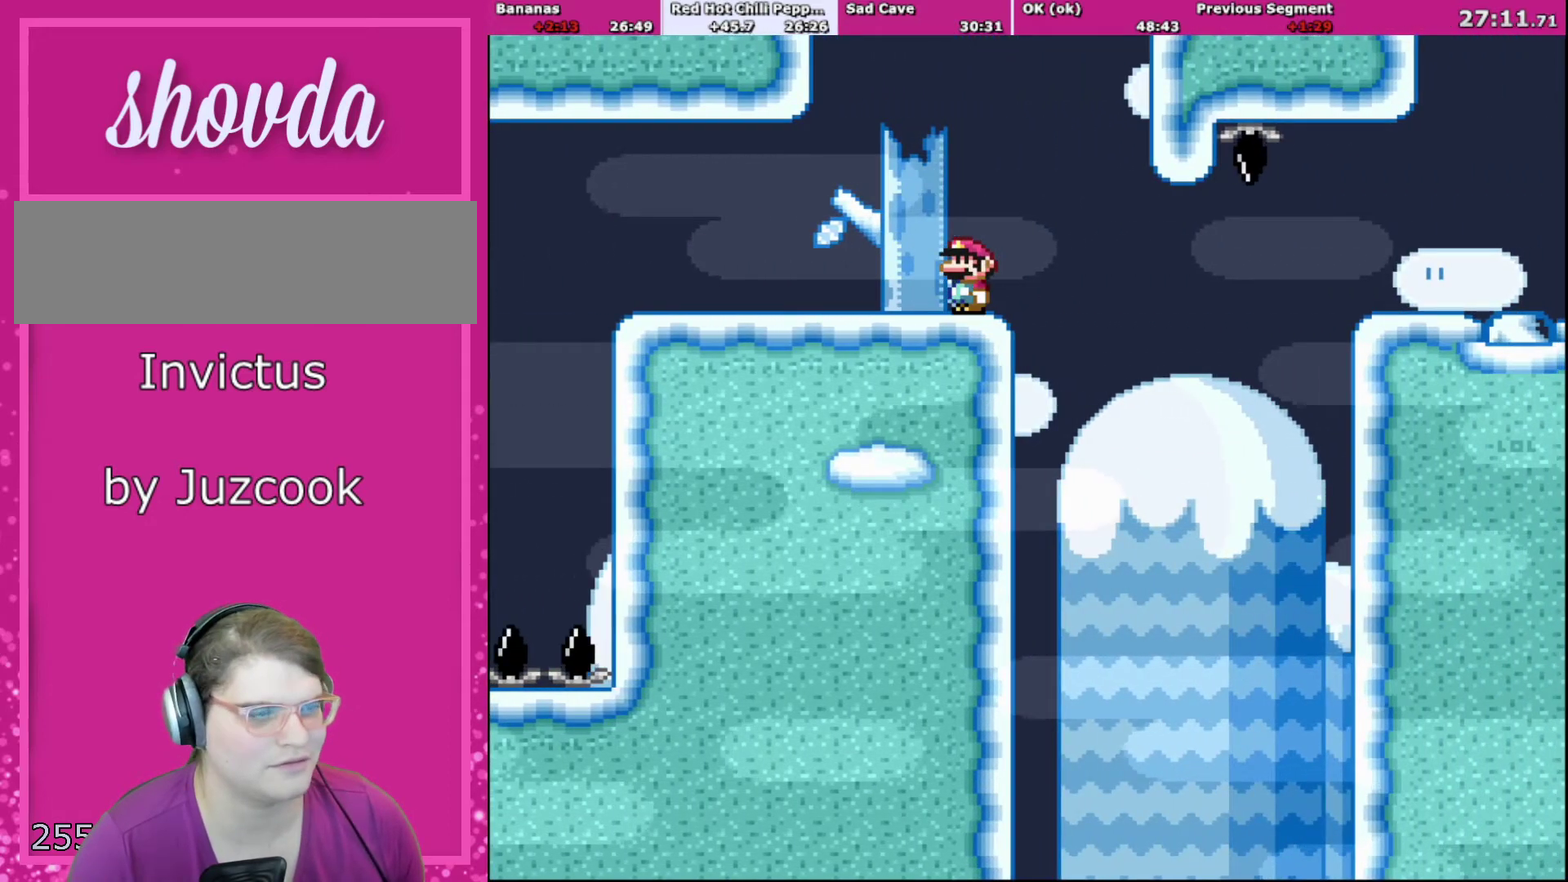
{"buttons": ["X"], "events": []}
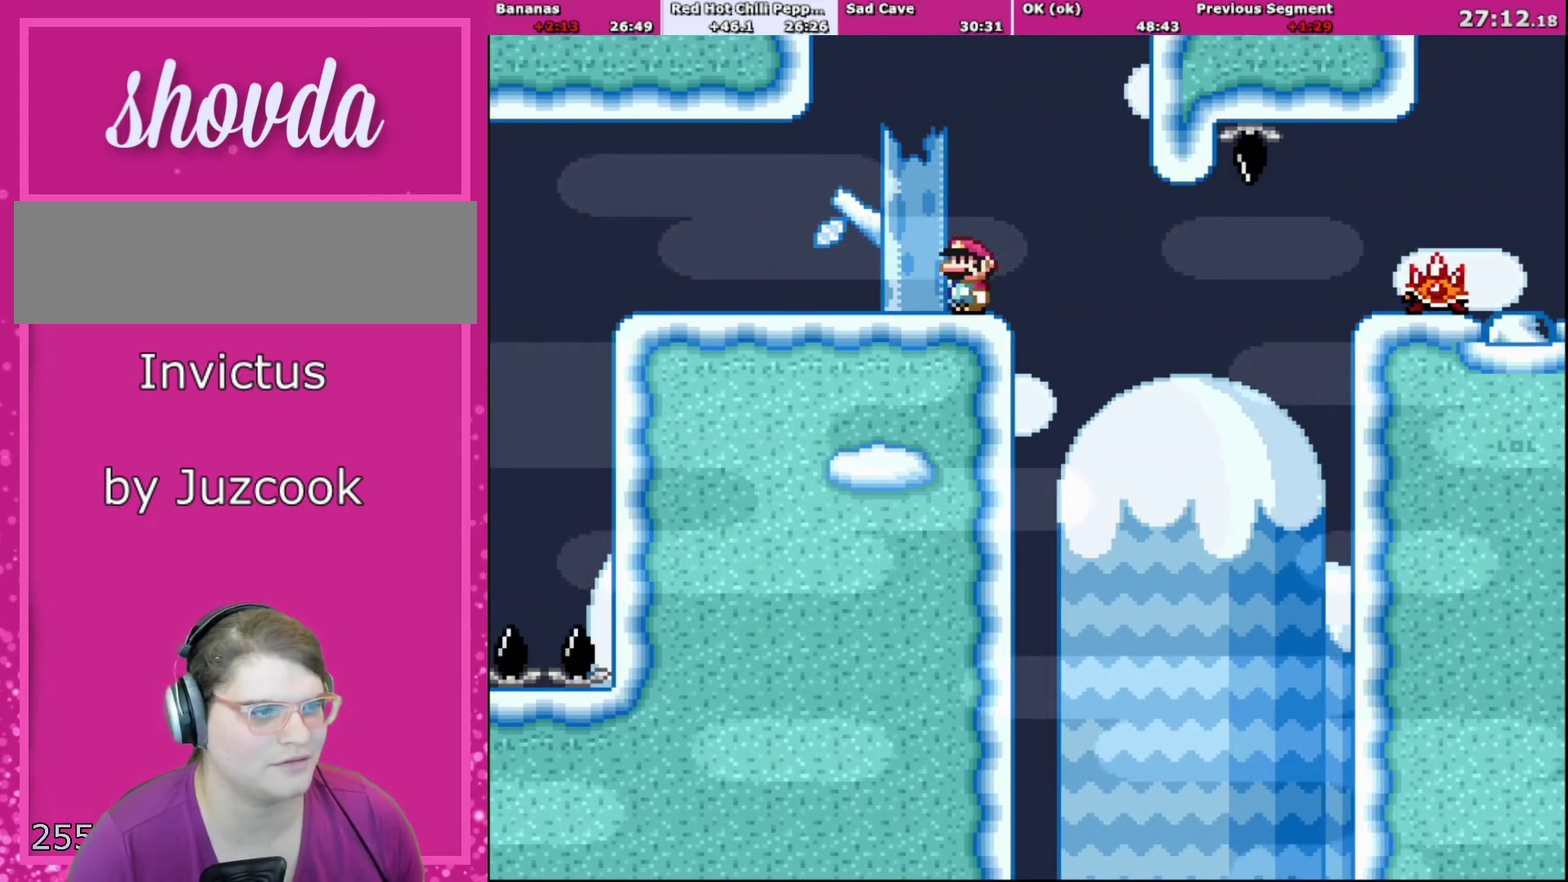
{"buttons": ["X"], "events": []}
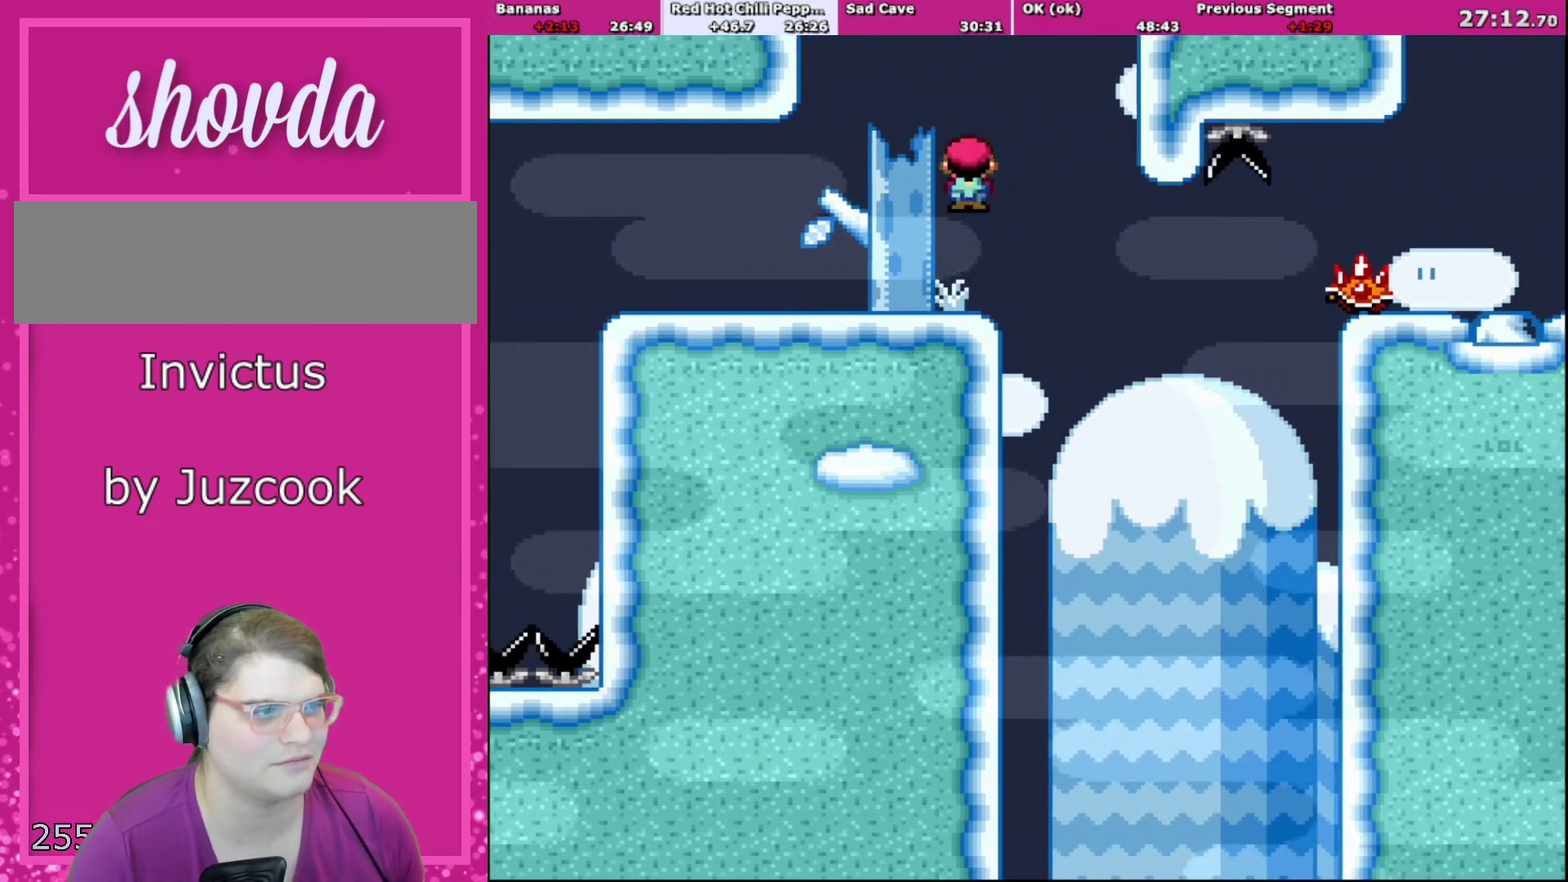
{"buttons": ["A", "X", "DPAD_RIGHT"], "events": [[34, "A", "down"], [34, "DPAD_RIGHT", "down"], [101, "A", "up"], [234, "A", "down"], [367, "A", "up"], [468, "A", "down"]]}
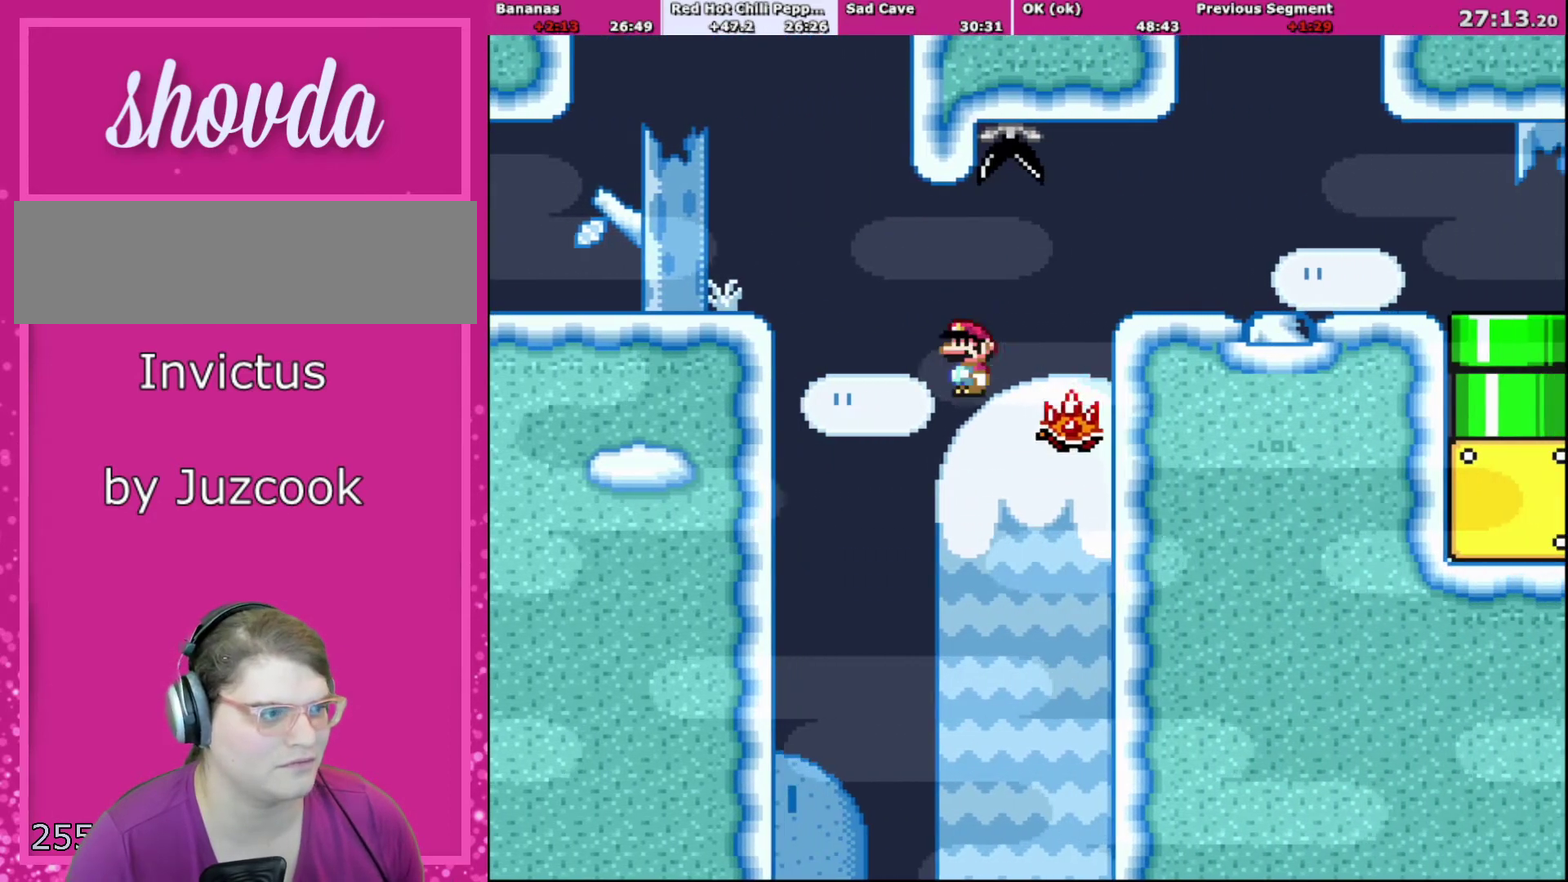
{"buttons": ["A", "X", "DPAD_RIGHT"], "events": [[133, "DPAD_UP", "down"], [167, "DPAD_LEFT", "down"], [167, "DPAD_RIGHT", "up"], [200, "DPAD_UP", "up"], [267, "DPAD_LEFT", "up"], [300, "DPAD_RIGHT", "down"]]}
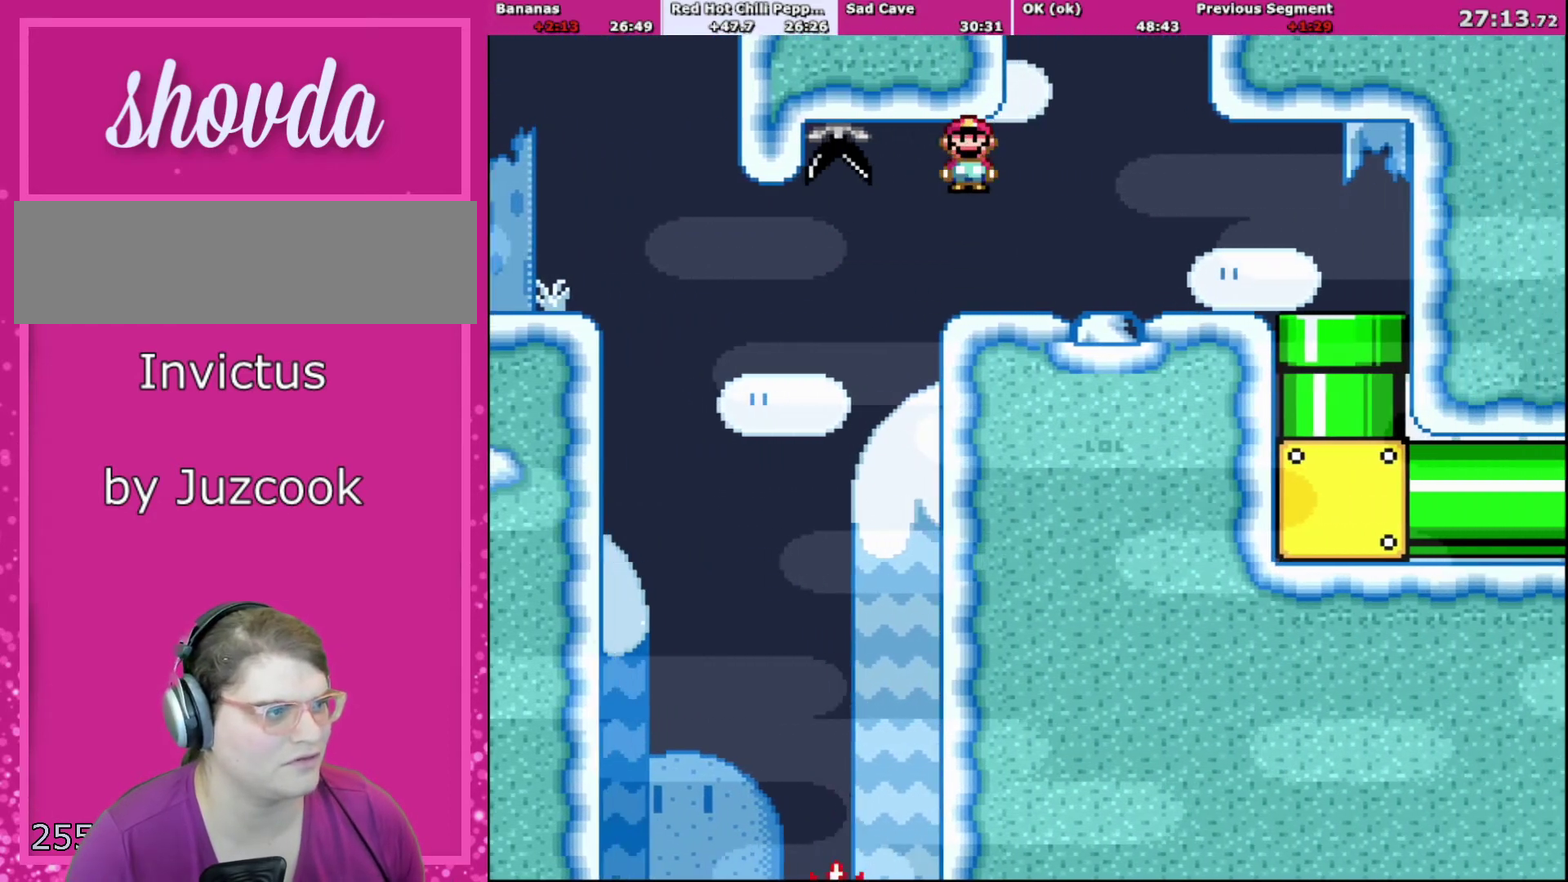
{"buttons": ["Y", "DPAD_RIGHT"], "events": [[367, "A", "up"], [434, "X", "up"], [434, "Y", "down"]]}
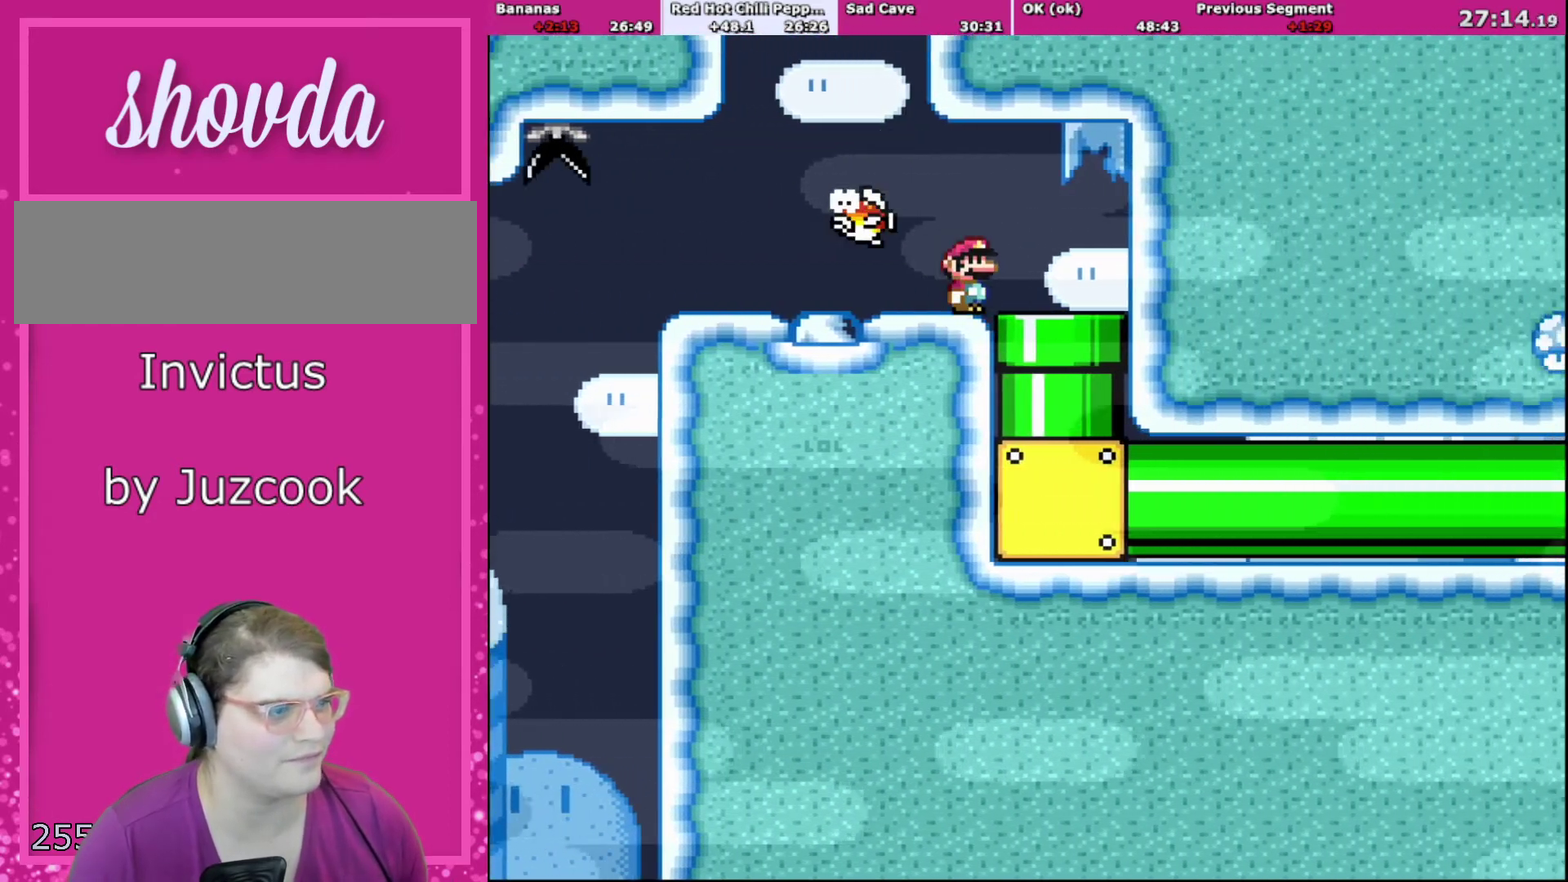
{"buttons": ["Y"], "events": [[200, "DPAD_DOWN", "down"], [267, "DPAD_RIGHT", "up"], [467, "DPAD_DOWN", "up"]]}